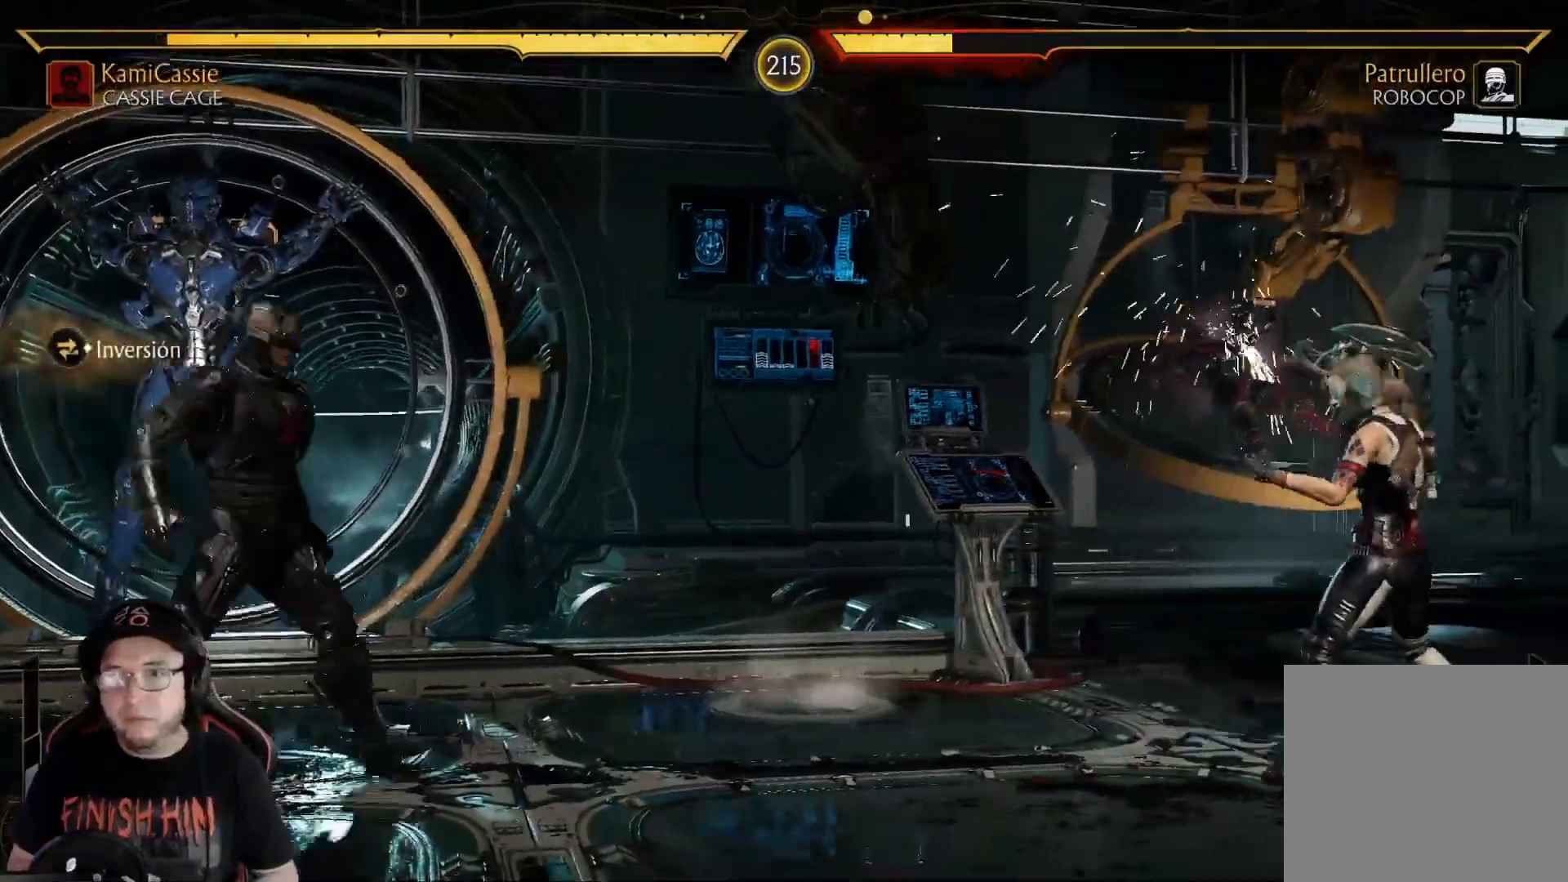
Gameplay with a controller (Xbox layout); each line is a JSON object with the inputs held at the frame after it. "events" lists button and stick changes between this image and that frame as [ms after this image, input, new state], when the widget could be followed in between. Not read: L3 R3 SHARE.
{"buttons": [], "left_stick": "center", "right_stick": "center", "events": [[17, "DPAD_RIGHT", "down"], [117, "DPAD_RIGHT", "up"], [167, "DPAD_RIGHT", "down"], [284, "DPAD_RIGHT", "up"], [334, "DPAD_RIGHT", "down"], [451, "DPAD_RIGHT", "up"]]}
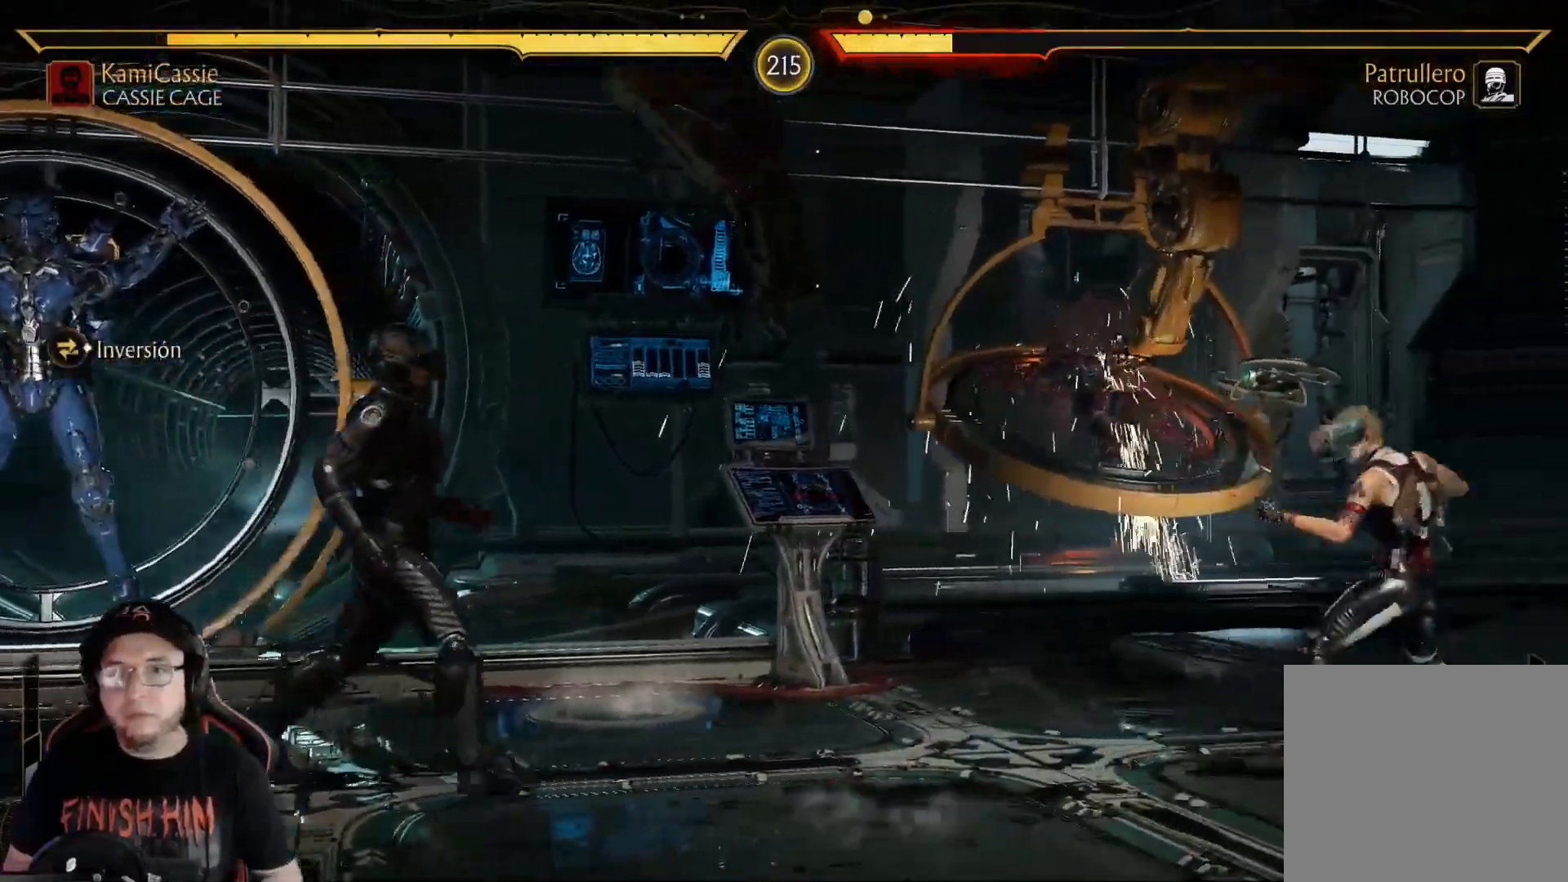
{"buttons": ["R1"], "left_stick": "center", "right_stick": "center", "events": [[50, "DPAD_RIGHT", "down"], [167, "DPAD_RIGHT", "up"], [217, "DPAD_LEFT", "down"], [267, "DPAD_LEFT", "up"], [267, "X", "down"], [334, "X", "up"], [484, "R1", "down"]]}
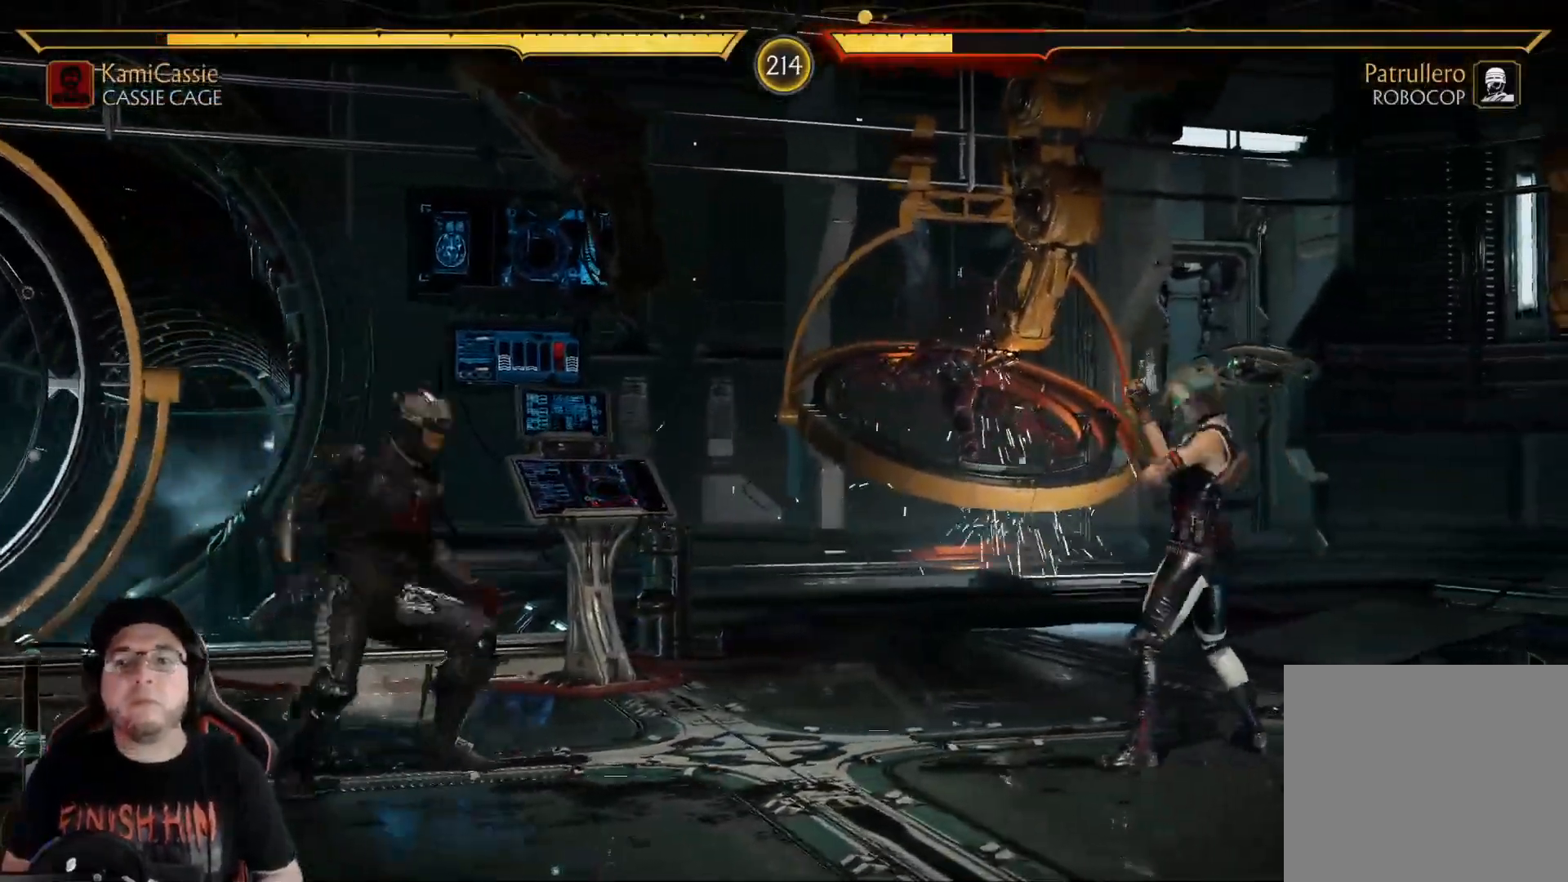
{"buttons": [], "left_stick": "center", "right_stick": "center", "events": [[67, "R1", "up"], [151, "R1", "down"], [217, "R1", "up"], [301, "R1", "down"], [368, "R1", "up"], [451, "R1", "down"], [502, "R1", "up"]]}
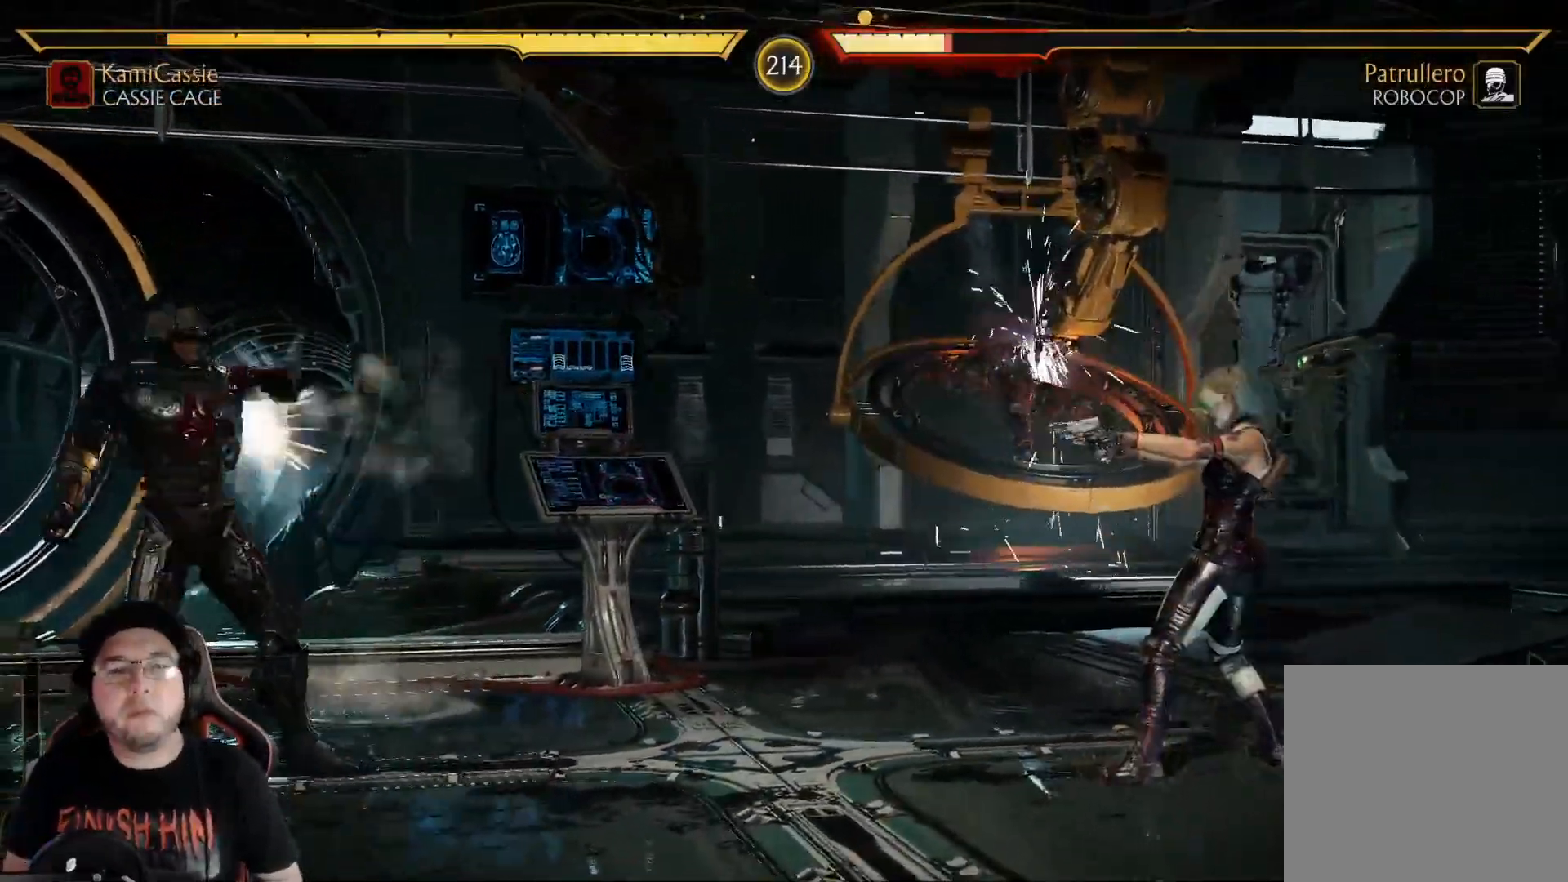
{"buttons": [], "left_stick": "center", "right_stick": "center", "events": [[66, "R1", "down"], [133, "R1", "up"], [200, "R1", "down"], [284, "R1", "up"], [351, "R1", "down"], [384, "DPAD_RIGHT", "down"], [434, "R1", "up"], [484, "DPAD_RIGHT", "up"]]}
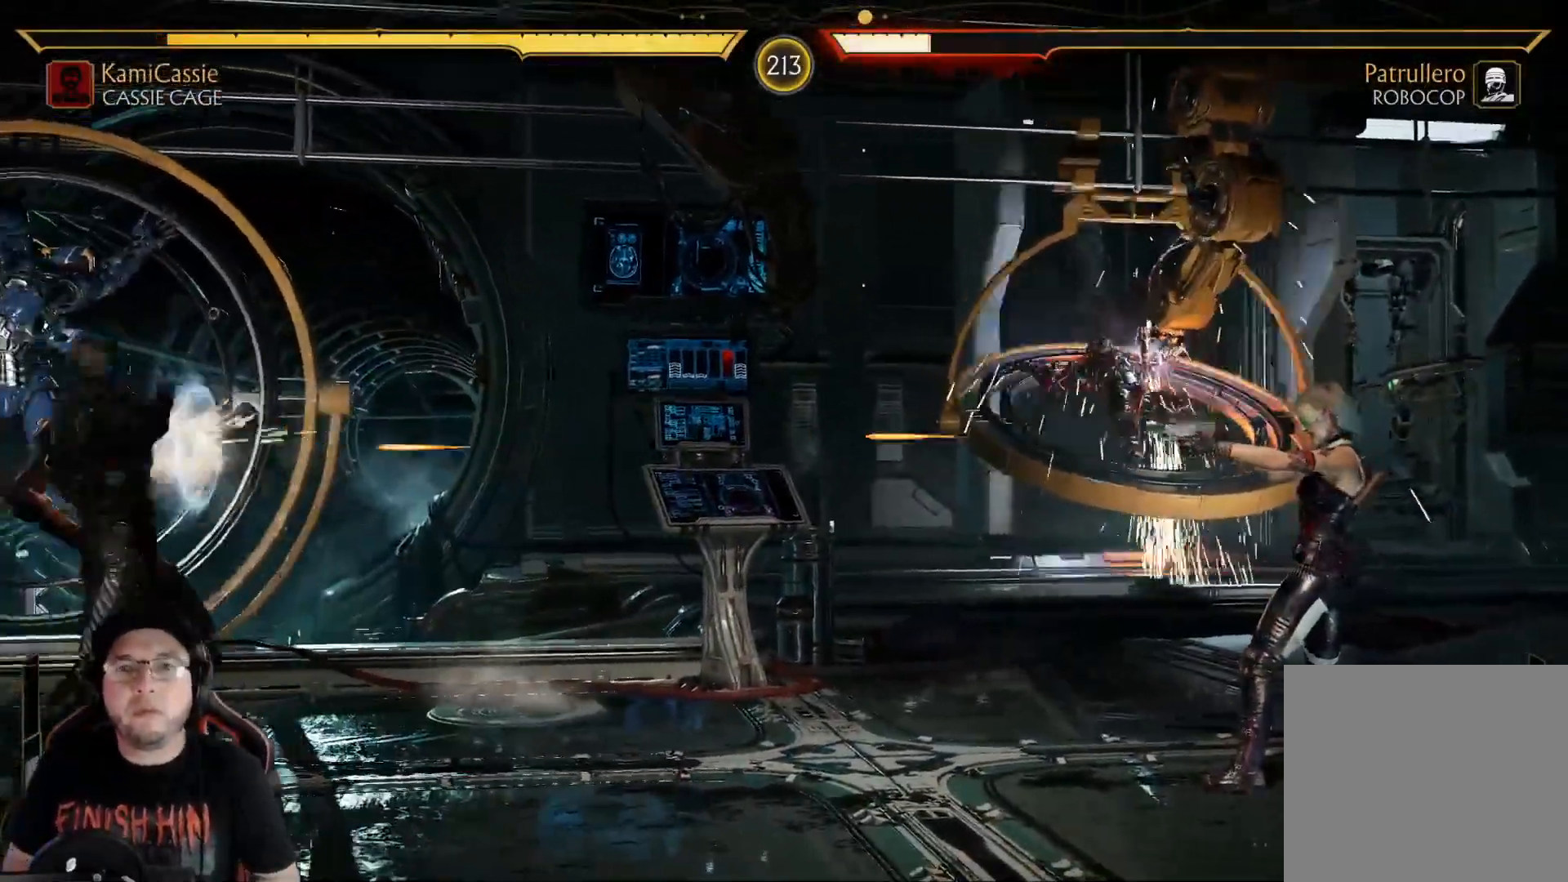
{"buttons": ["DPAD_RIGHT"], "left_stick": "center", "right_stick": "center", "events": [[17, "R1", "down"], [50, "DPAD_RIGHT", "down"], [100, "R1", "up"], [117, "DPAD_RIGHT", "up"], [167, "R1", "down"], [184, "DPAD_RIGHT", "down"], [251, "R1", "up"], [267, "DPAD_RIGHT", "up"], [318, "DPAD_RIGHT", "down"], [351, "R1", "down"], [401, "DPAD_RIGHT", "up"], [435, "R1", "up"], [468, "DPAD_RIGHT", "down"]]}
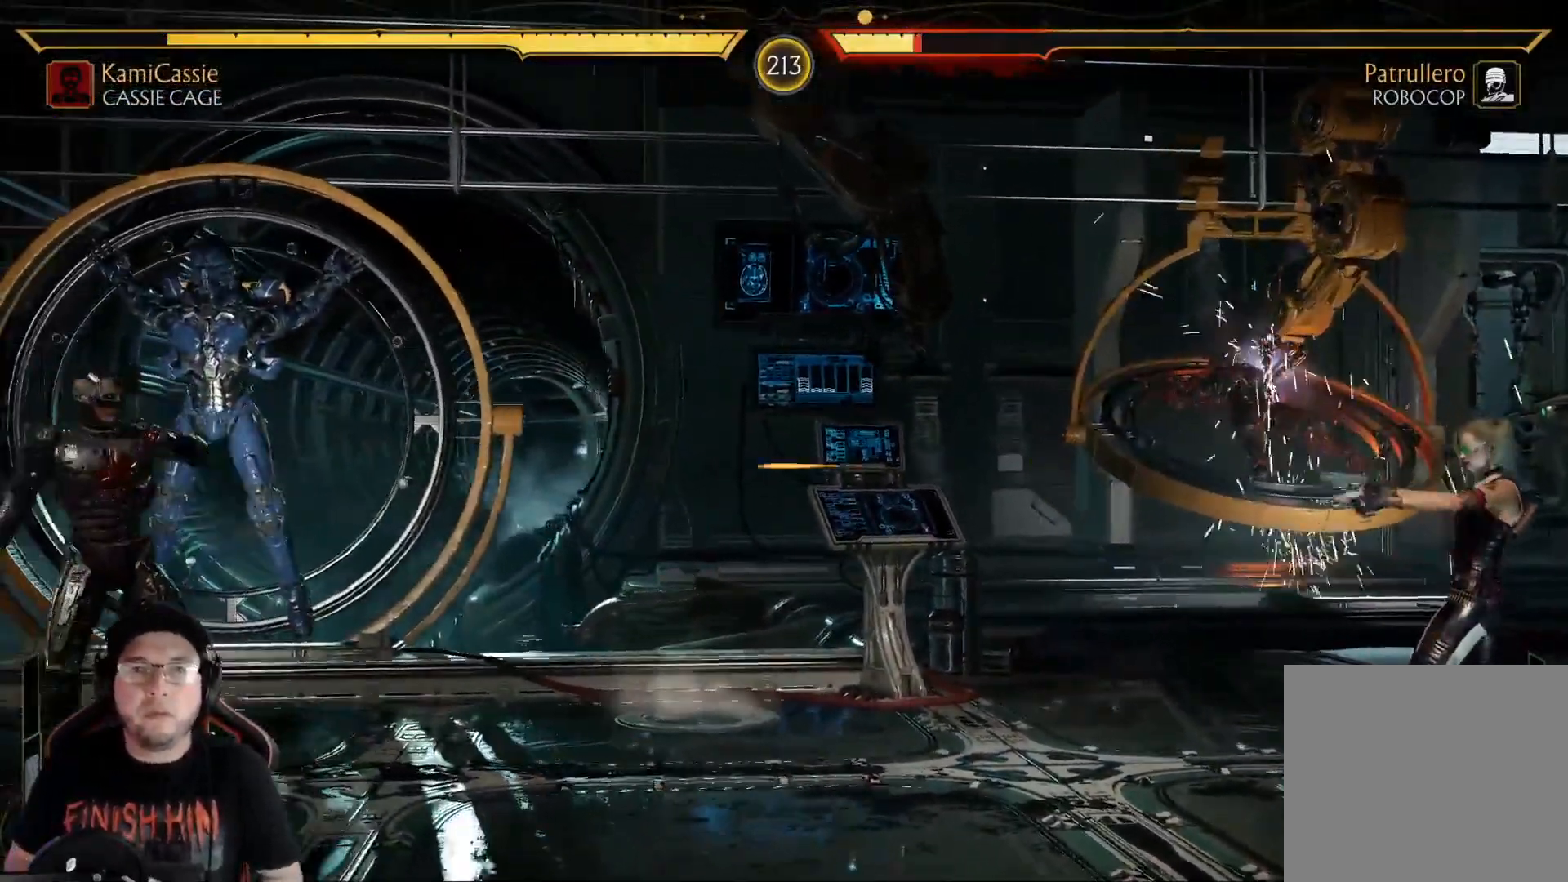
{"buttons": [], "left_stick": "center", "right_stick": "center", "events": [[34, "DPAD_RIGHT", "up"], [51, "R2", "down"], [452, "R2", "up"]]}
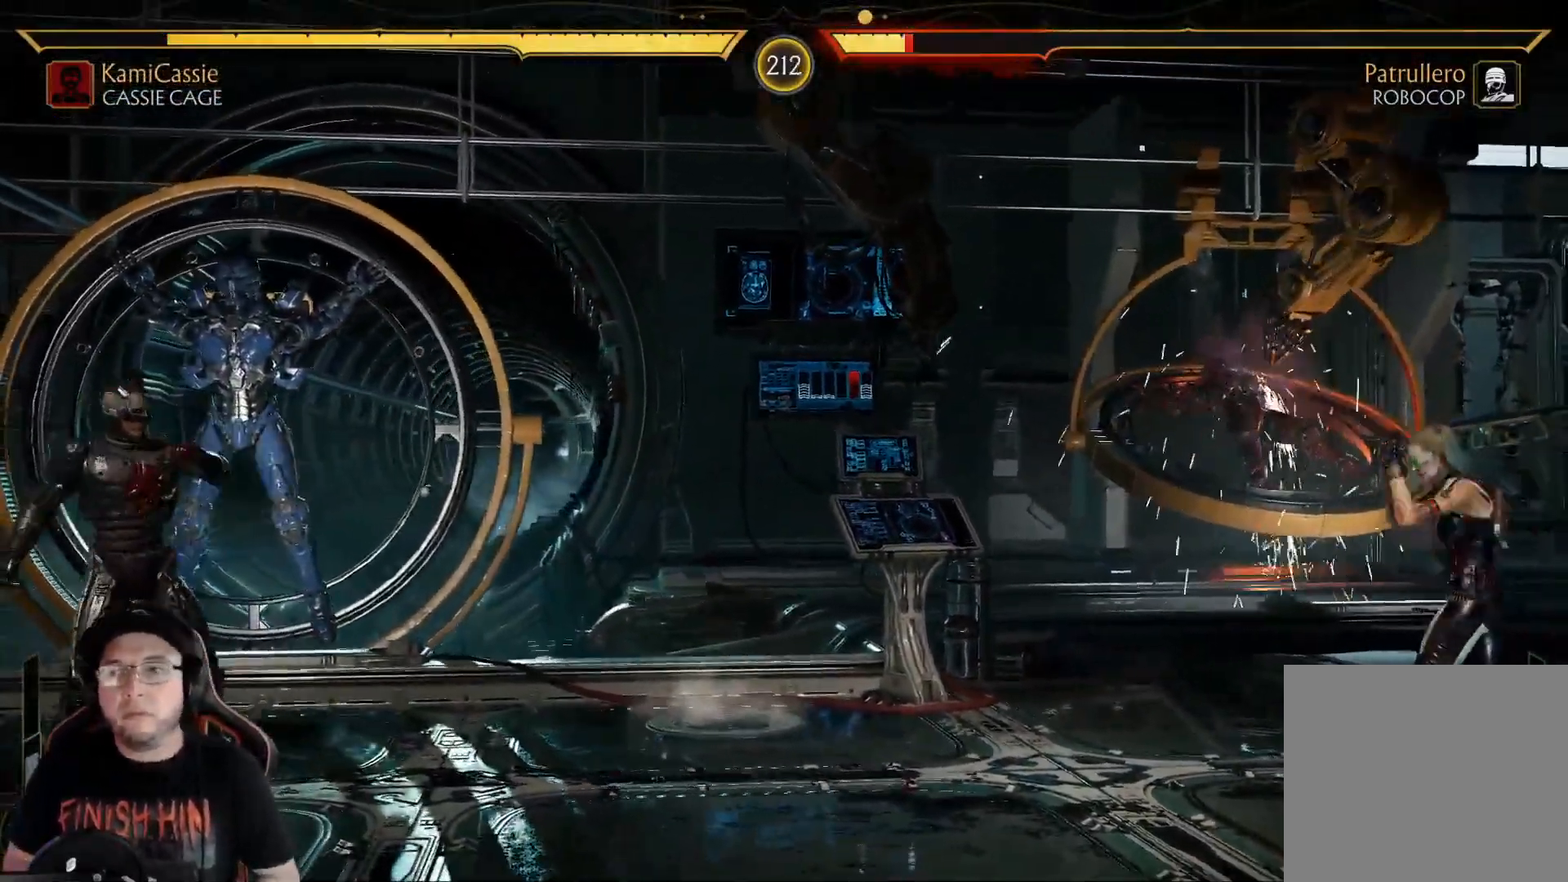
{"buttons": [], "left_stick": "center", "right_stick": "center", "events": [[50, "DPAD_LEFT", "down"], [134, "DPAD_DOWN", "down"], [150, "DPAD_LEFT", "up"], [184, "DPAD_RIGHT", "down"], [217, "B", "down"], [234, "DPAD_DOWN", "up"], [301, "DPAD_RIGHT", "up"], [318, "B", "up"], [418, "DPAD_RIGHT", "down"], [468, "DPAD_RIGHT", "up"]]}
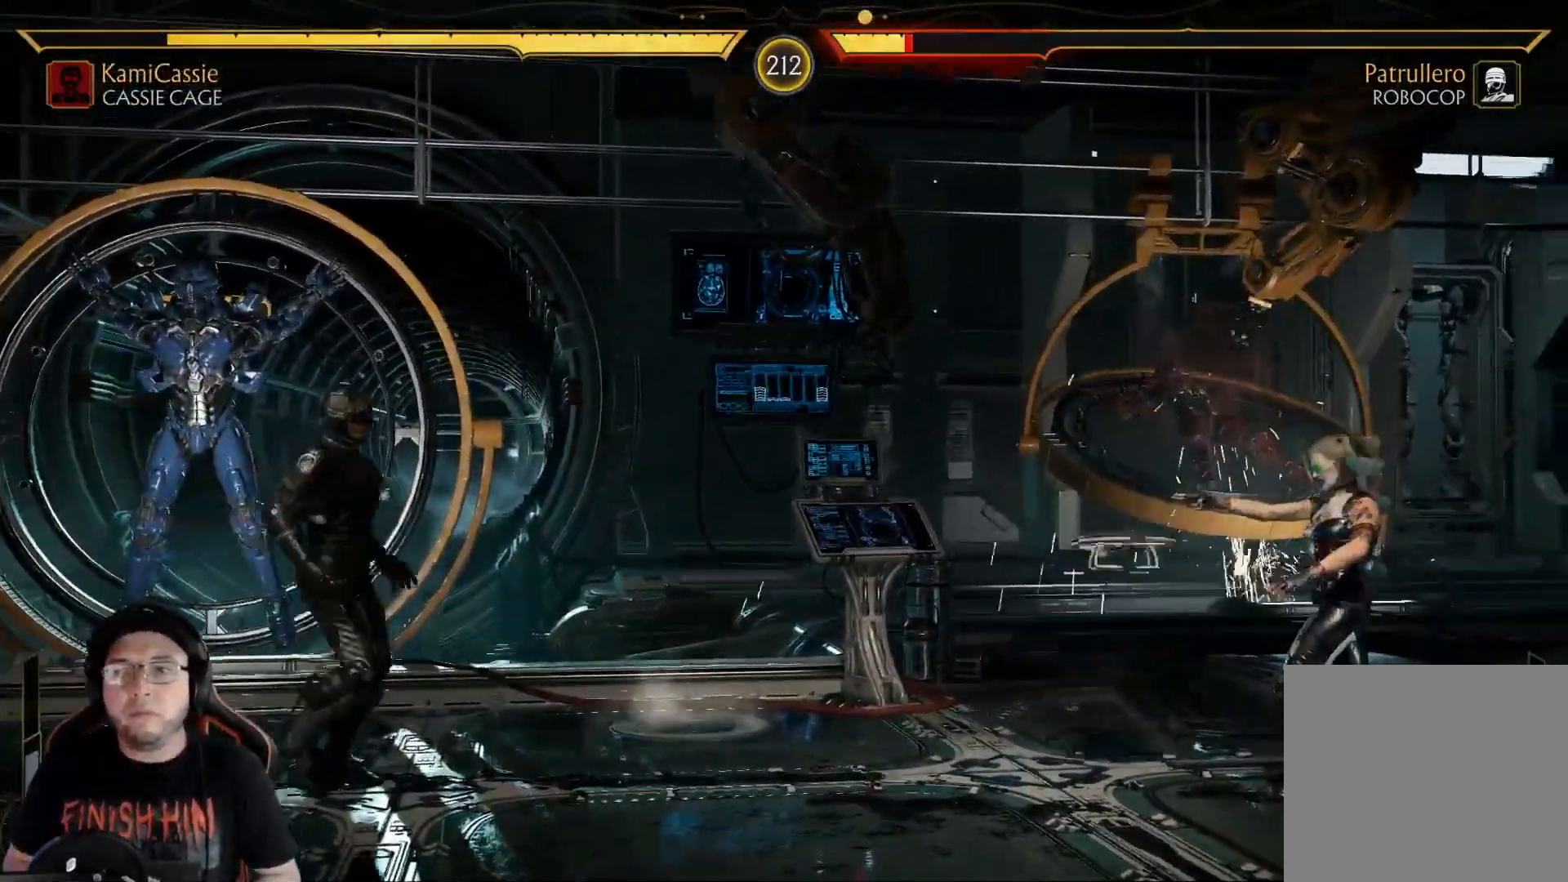
{"buttons": ["DPAD_RIGHT"], "left_stick": "center", "right_stick": "center", "events": [[51, "DPAD_RIGHT", "down"], [101, "DPAD_RIGHT", "up"], [184, "DPAD_RIGHT", "down"], [234, "DPAD_RIGHT", "up"], [318, "DPAD_RIGHT", "down"], [385, "DPAD_RIGHT", "up"], [452, "DPAD_RIGHT", "down"]]}
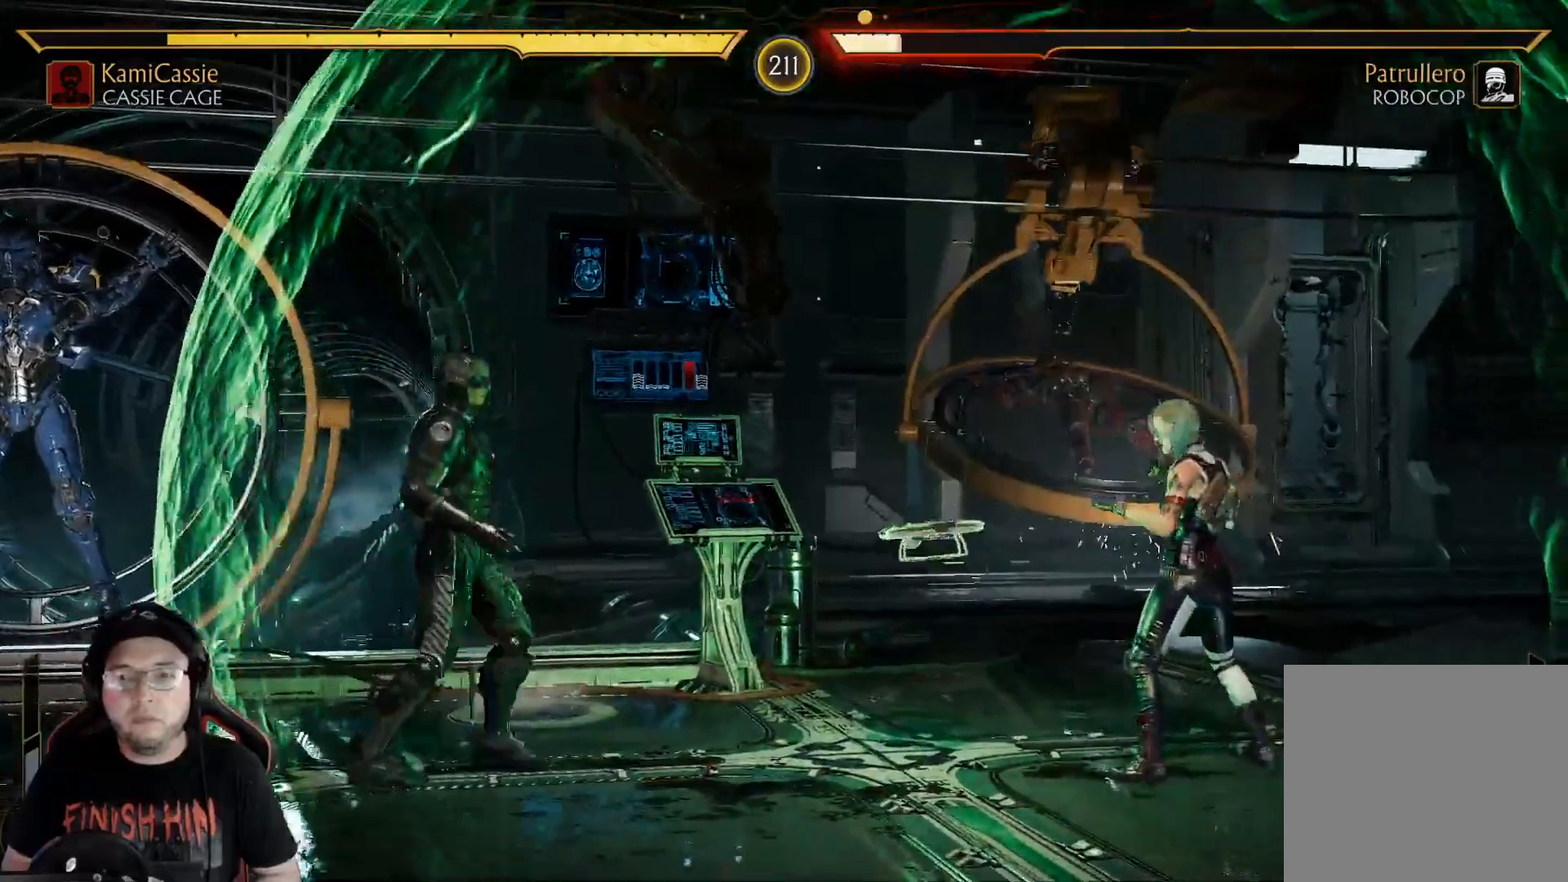
{"buttons": [], "left_stick": "center", "right_stick": "center", "events": [[33, "DPAD_RIGHT", "up"], [100, "DPAD_RIGHT", "down"], [184, "DPAD_RIGHT", "up"], [267, "DPAD_RIGHT", "down"], [334, "DPAD_RIGHT", "up"], [401, "DPAD_RIGHT", "down"], [485, "DPAD_RIGHT", "up"]]}
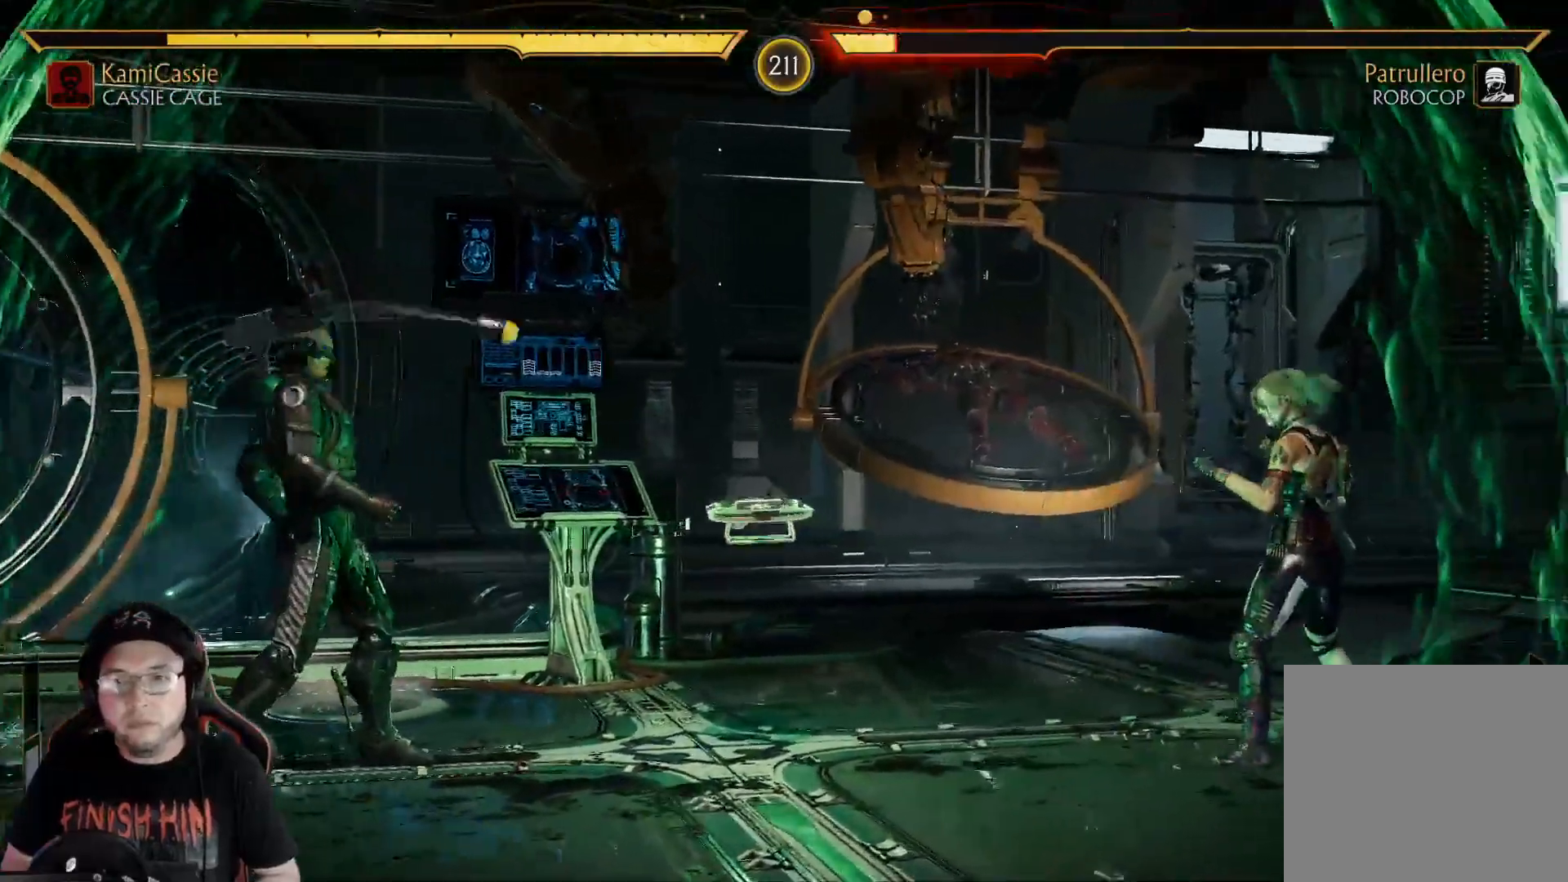
{"buttons": ["DPAD_RIGHT"], "left_stick": "center", "right_stick": "center", "events": [[17, "DPAD_RIGHT", "down"], [50, "R2", "down"], [134, "DPAD_DOWN", "down"], [151, "DPAD_RIGHT", "up"], [368, "DPAD_DOWN", "up"], [401, "R2", "up"], [452, "DPAD_RIGHT", "down"]]}
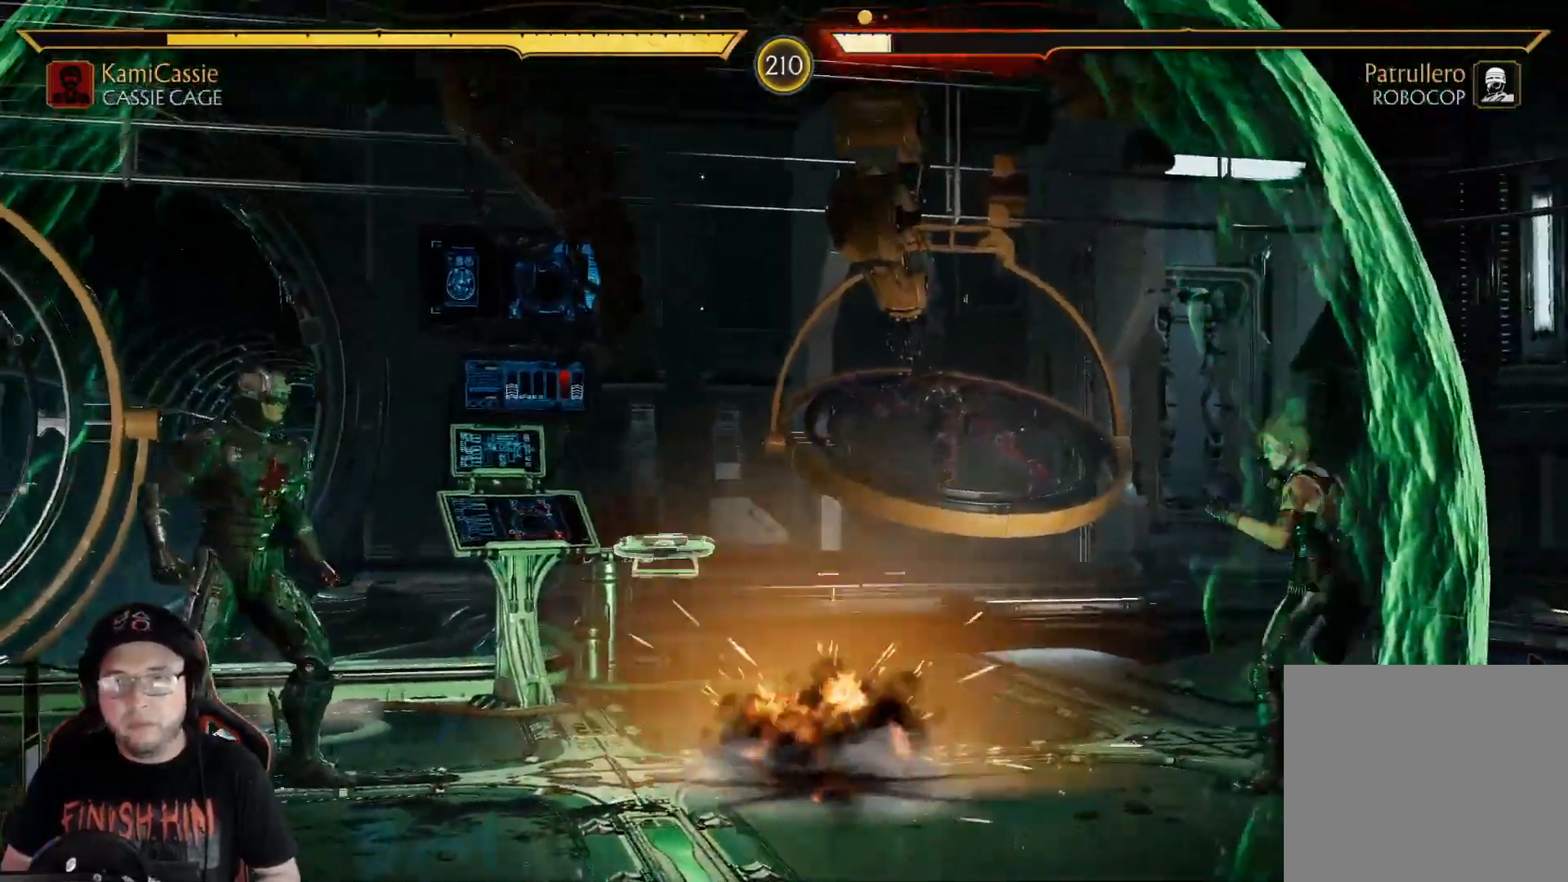
{"buttons": [], "left_stick": "center", "right_stick": "center", "events": [[33, "DPAD_RIGHT", "up"], [67, "DPAD_LEFT", "down"], [117, "X", "down"], [134, "DPAD_LEFT", "up"], [184, "X", "up"], [267, "DPAD_RIGHT", "down"], [334, "DPAD_RIGHT", "up"], [418, "DPAD_RIGHT", "down"], [485, "DPAD_RIGHT", "up"]]}
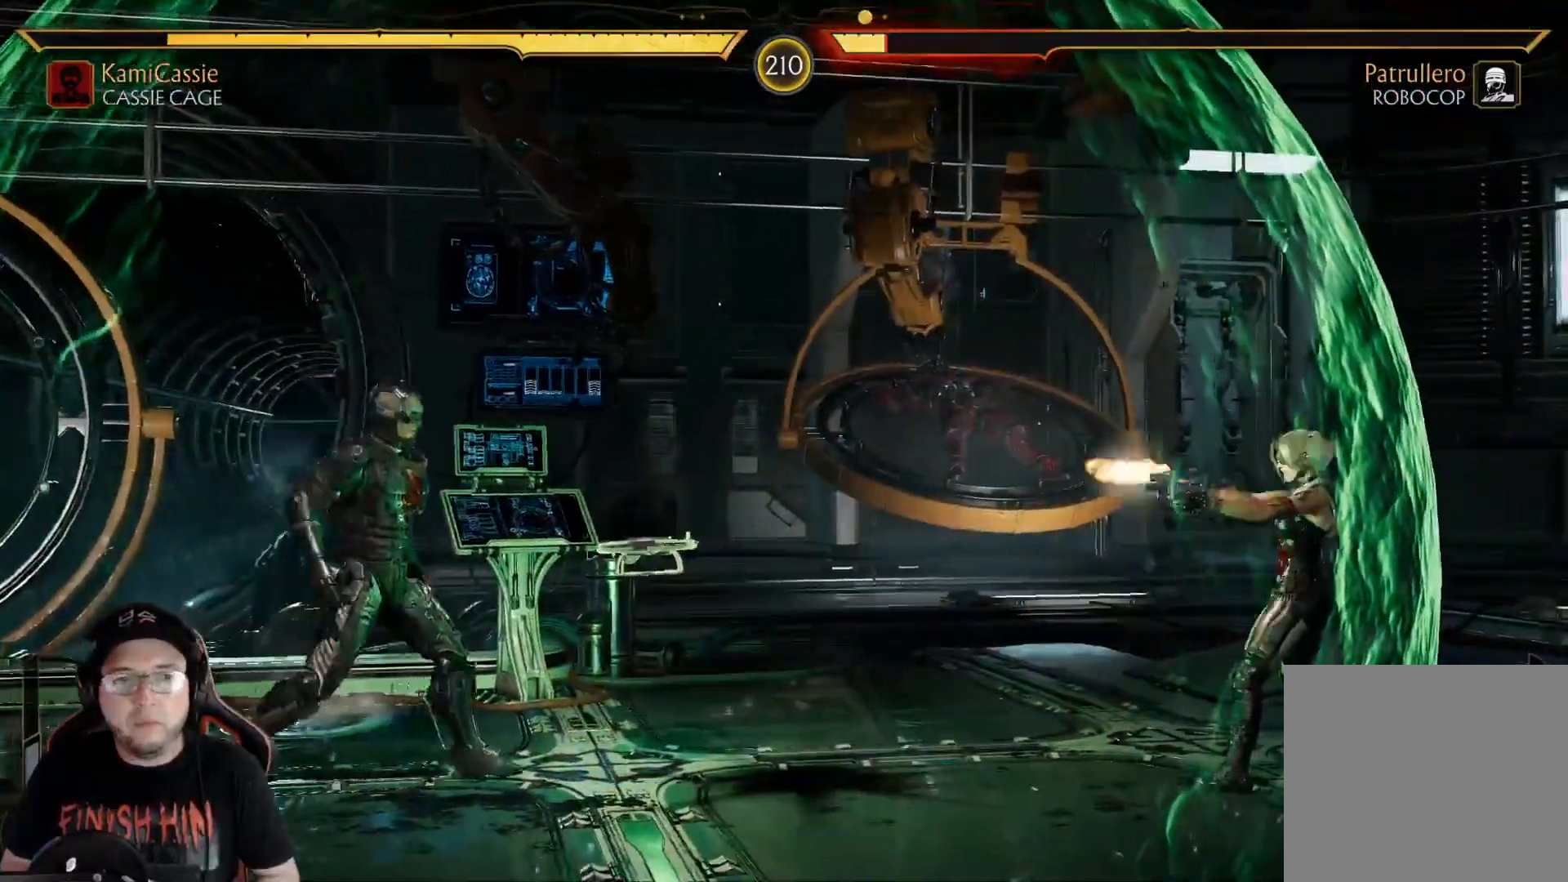
{"buttons": [], "left_stick": "center", "right_stick": "center", "events": [[50, "DPAD_RIGHT", "down"], [151, "DPAD_RIGHT", "up"], [201, "DPAD_RIGHT", "down"], [301, "DPAD_RIGHT", "up"], [385, "DPAD_RIGHT", "down"], [468, "DPAD_RIGHT", "up"]]}
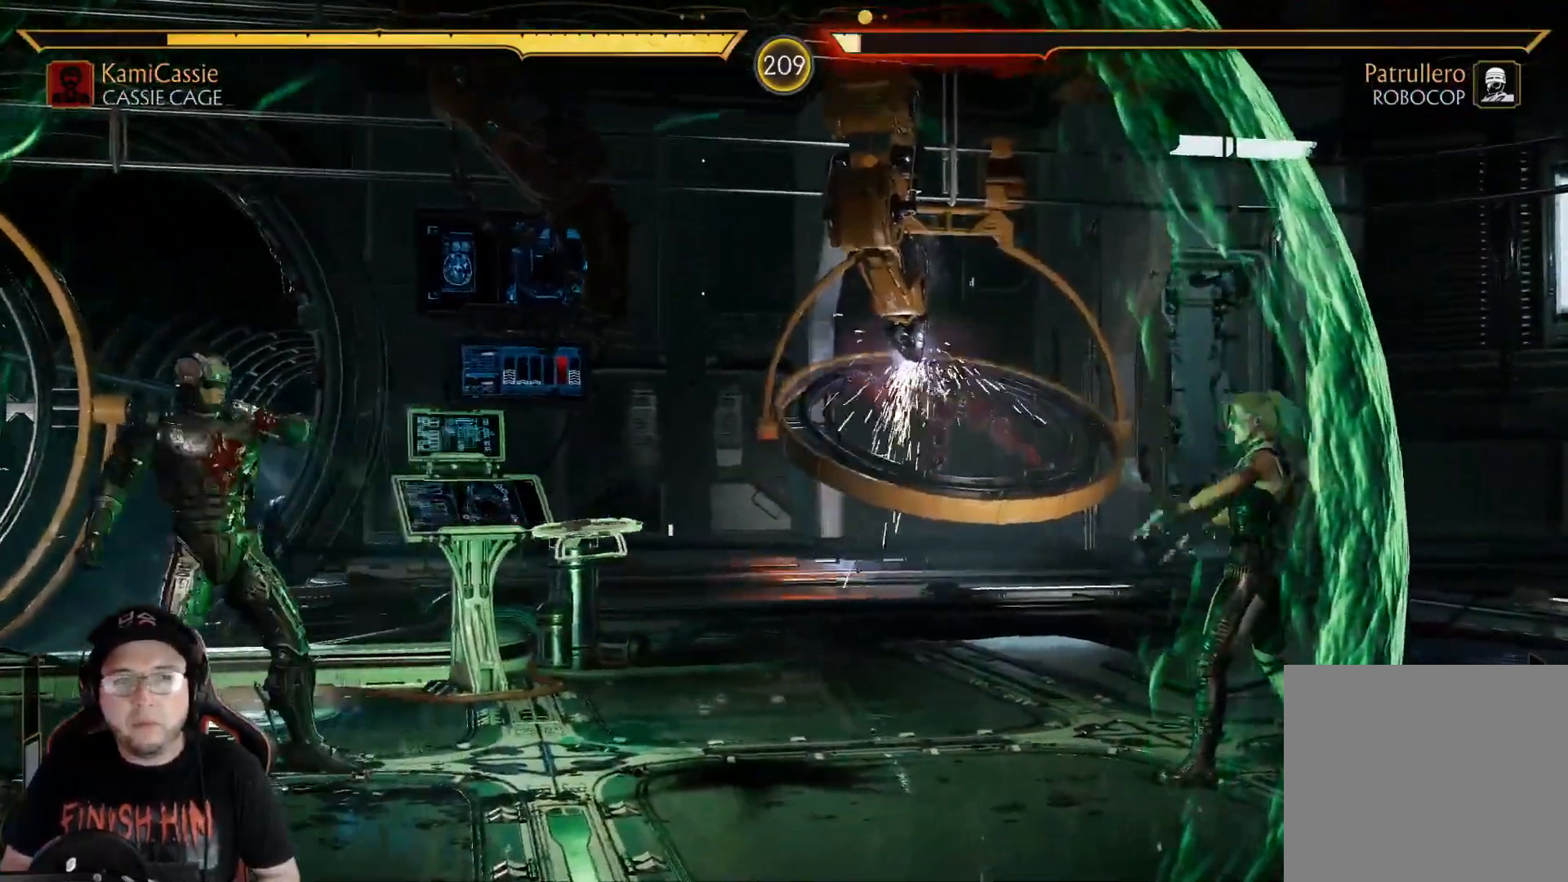
{"buttons": ["DPAD_RIGHT"], "left_stick": "center", "right_stick": "center", "events": [[33, "DPAD_RIGHT", "down"], [134, "DPAD_RIGHT", "up"], [201, "DPAD_RIGHT", "down"], [418, "DPAD_RIGHT", "up"], [501, "DPAD_RIGHT", "down"]]}
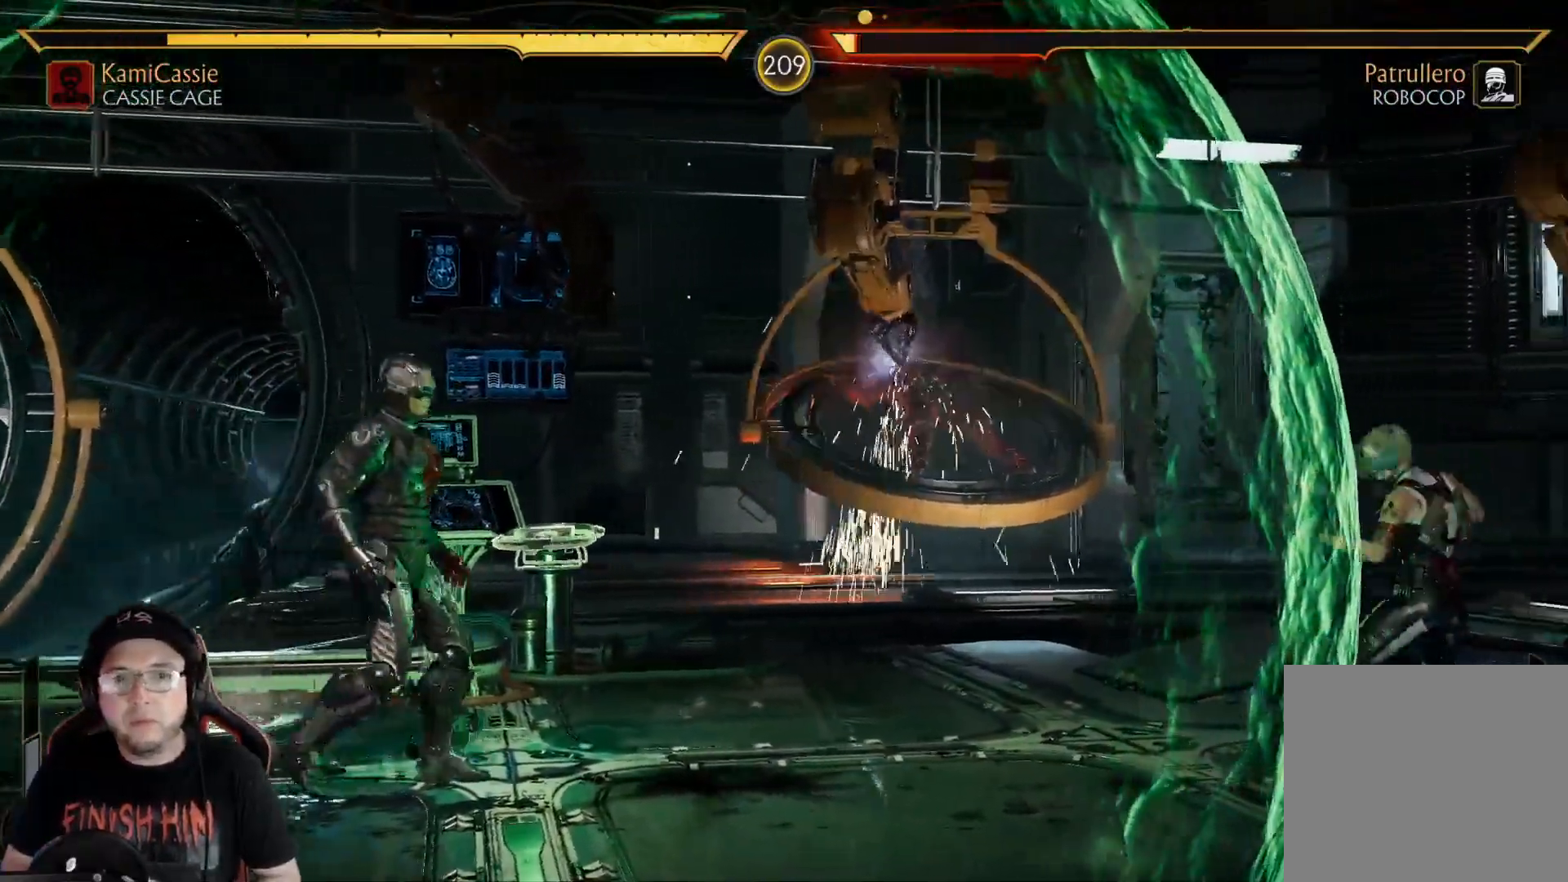
{"buttons": ["DPAD_RIGHT"], "left_stick": "center", "right_stick": "center", "events": [[67, "DPAD_RIGHT", "up"], [101, "DPAD_LEFT", "down"], [168, "DPAD_LEFT", "up"], [168, "X", "down"], [251, "X", "up"], [335, "DPAD_RIGHT", "down"], [402, "DPAD_RIGHT", "up"], [485, "DPAD_RIGHT", "down"]]}
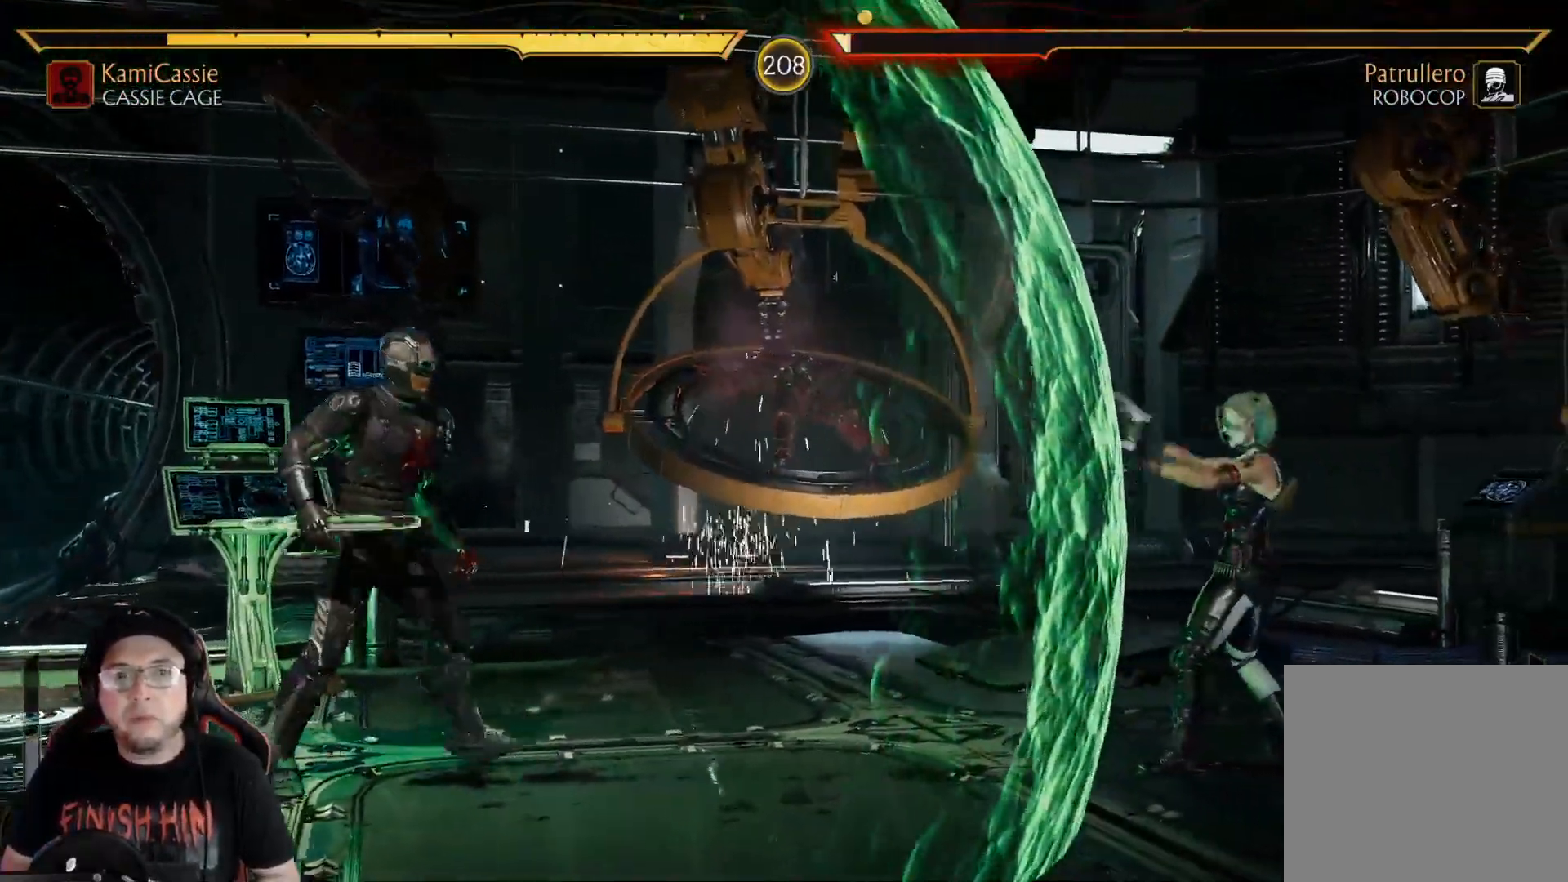
{"buttons": ["DPAD_RIGHT"], "left_stick": "center", "right_stick": "center", "events": [[50, "DPAD_RIGHT", "up"], [134, "DPAD_RIGHT", "down"], [201, "DPAD_RIGHT", "up"], [284, "DPAD_RIGHT", "down"], [368, "DPAD_RIGHT", "up"], [418, "DPAD_RIGHT", "down"]]}
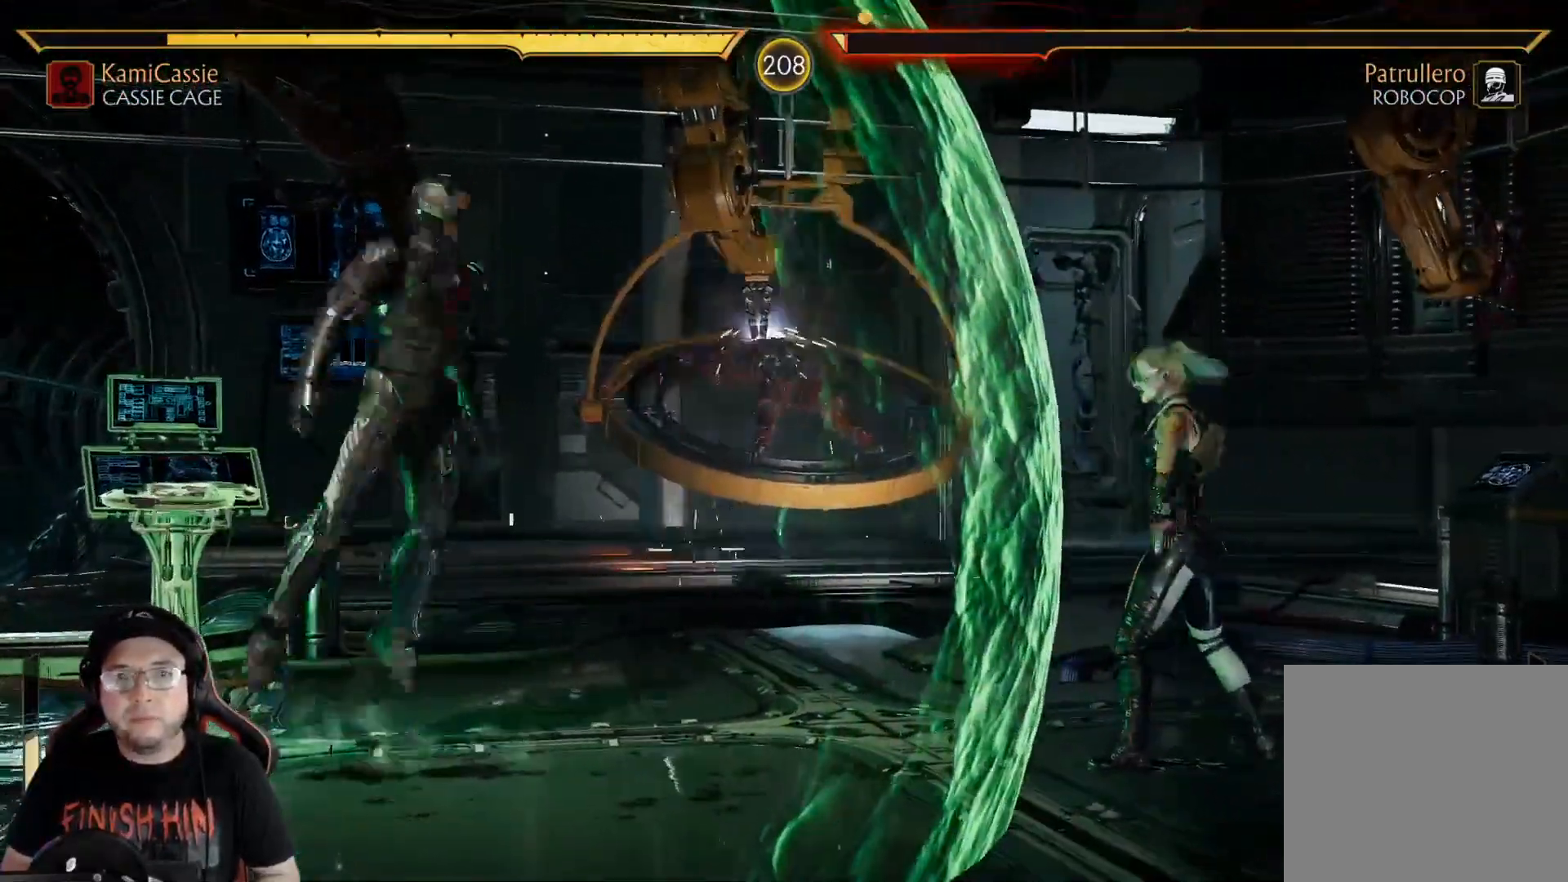
{"buttons": ["DPAD_RIGHT"], "left_stick": "center", "right_stick": "center", "events": [[17, "DPAD_RIGHT", "up"], [67, "DPAD_RIGHT", "down"], [168, "DPAD_RIGHT", "up"], [234, "DPAD_RIGHT", "down"], [318, "DPAD_RIGHT", "up"], [402, "DPAD_RIGHT", "down"]]}
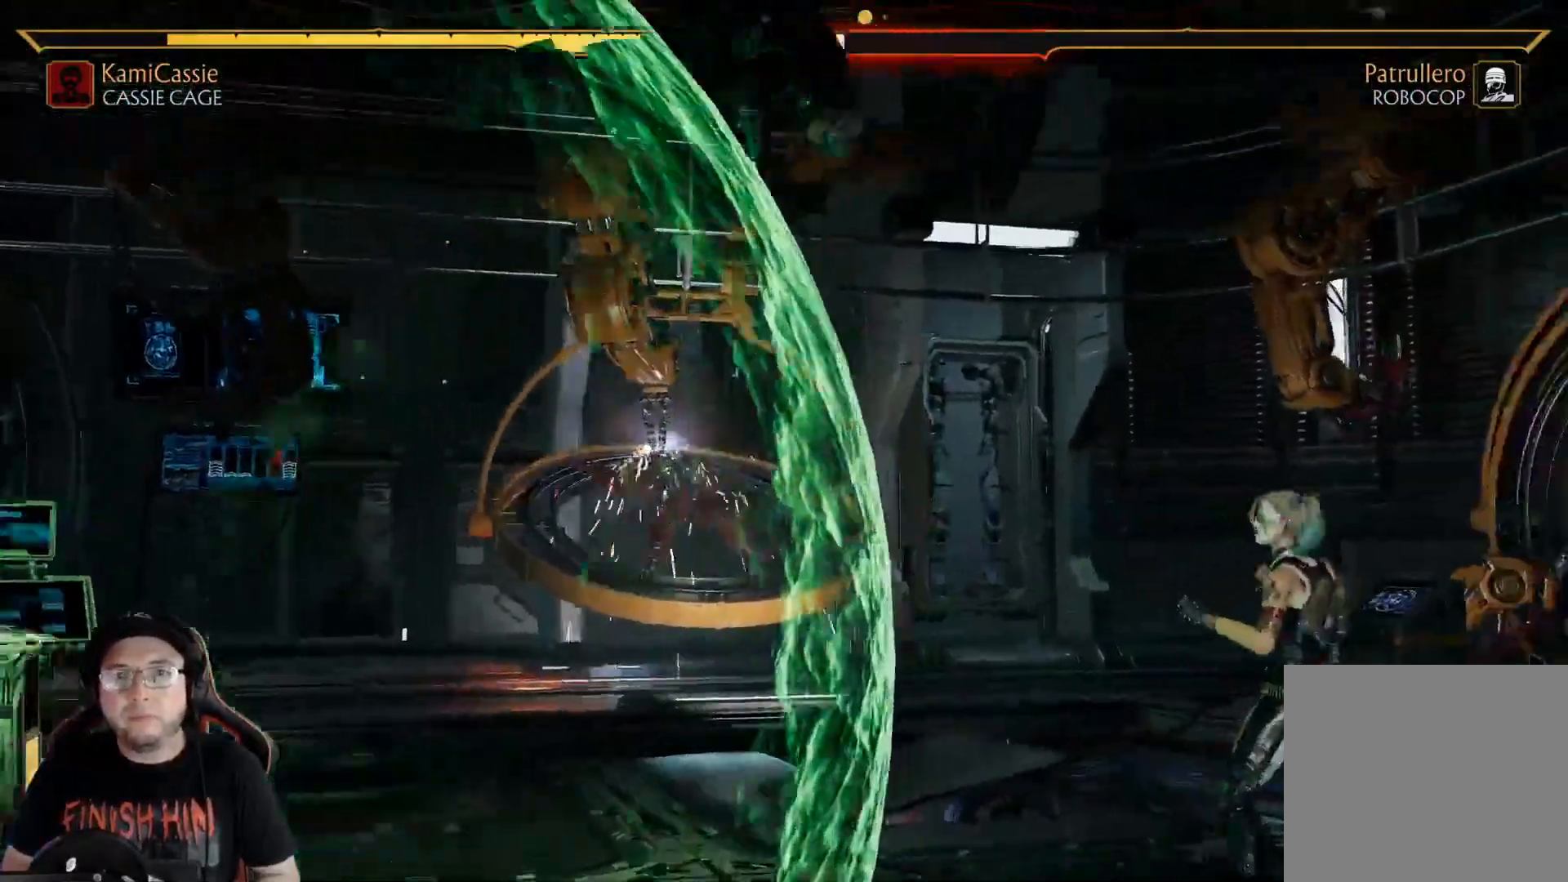
{"buttons": ["B", "DPAD_RIGHT"], "left_stick": "center", "right_stick": "center", "events": [[351, "B", "down"], [368, "DPAD_DOWN", "down"], [434, "B", "up"], [434, "DPAD_DOWN", "up"], [501, "B", "down"]]}
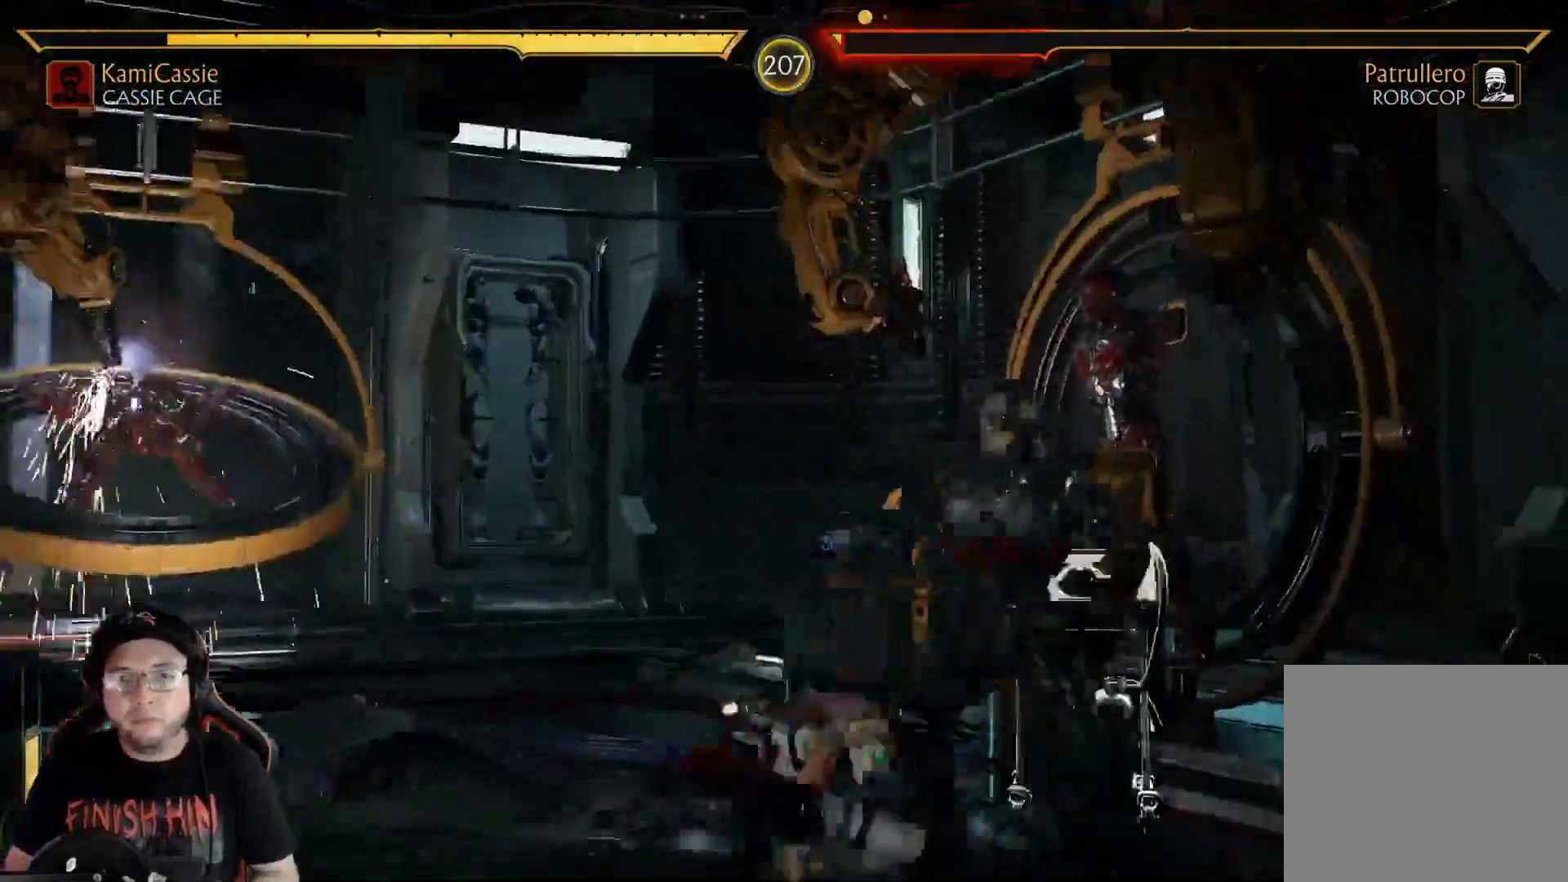
{"buttons": ["R2", "DPAD_DOWN"], "left_stick": "center", "right_stick": "center"}
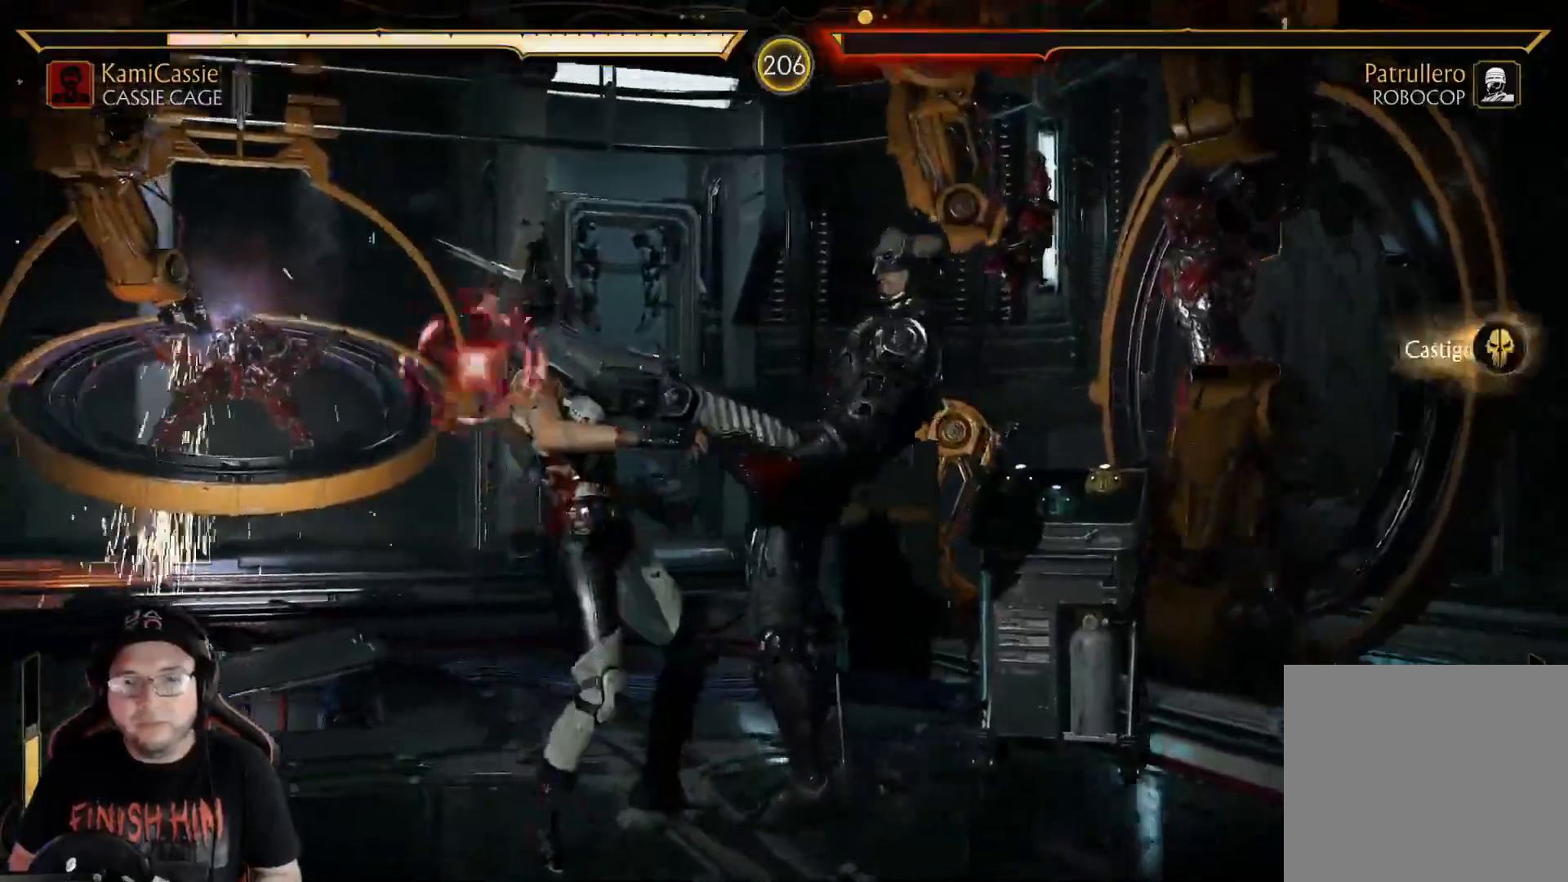
{"buttons": ["R2", "DPAD_DOWN"], "left_stick": "center", "right_stick": "center", "events": [[334, "R2", "up"], [351, "DPAD_DOWN", "up"], [401, "DPAD_DOWN", "down"], [418, "R2", "down"]]}
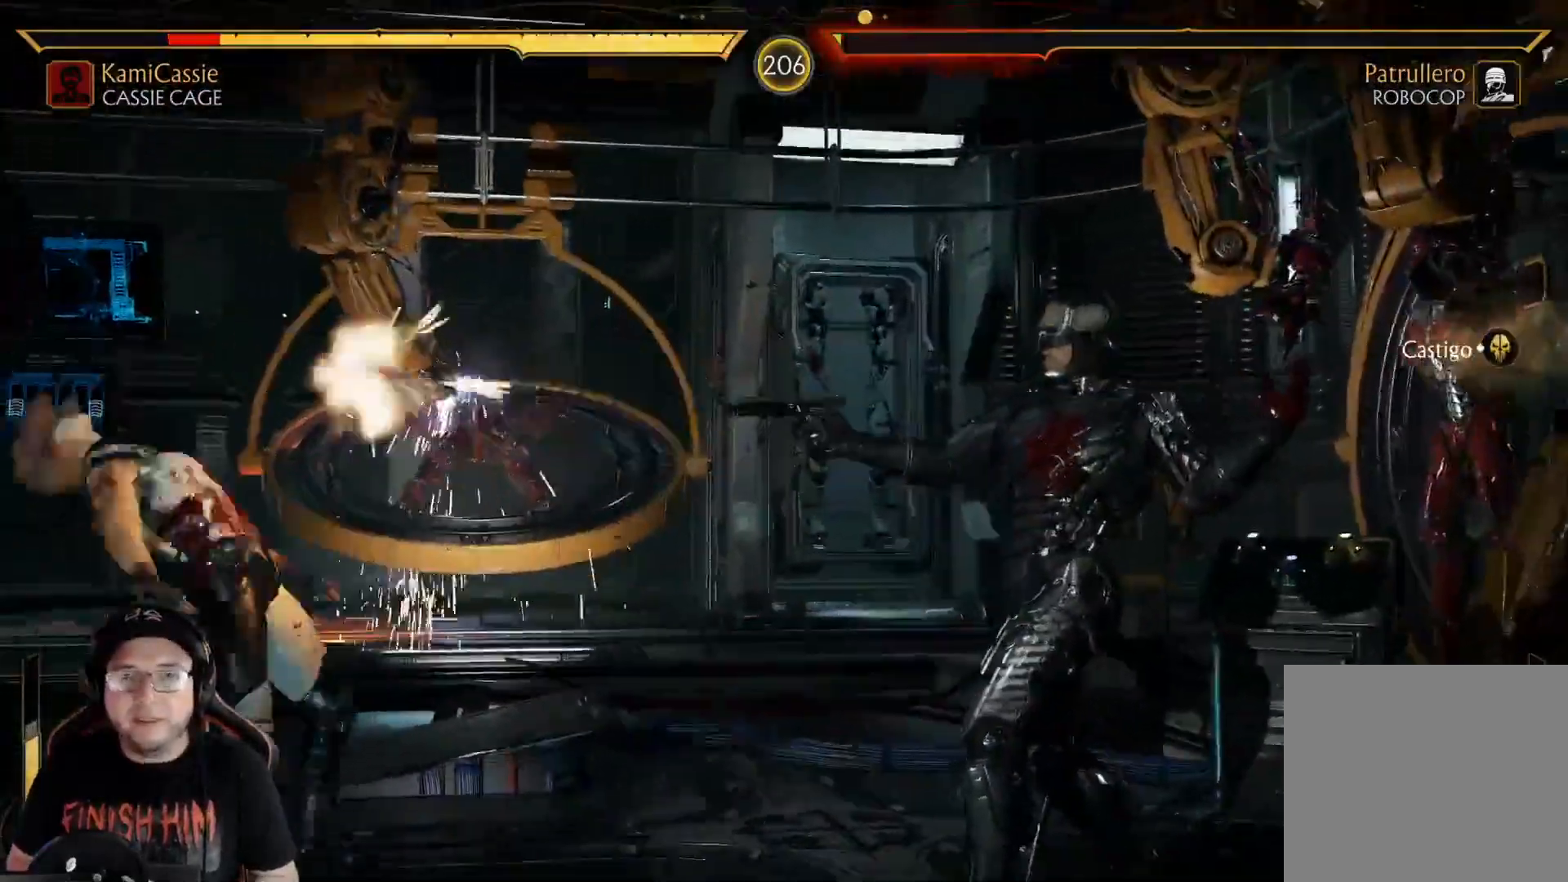
{"buttons": [], "left_stick": "center", "right_stick": "center", "events": [[284, "R2", "up"], [418, "DPAD_DOWN", "up"]]}
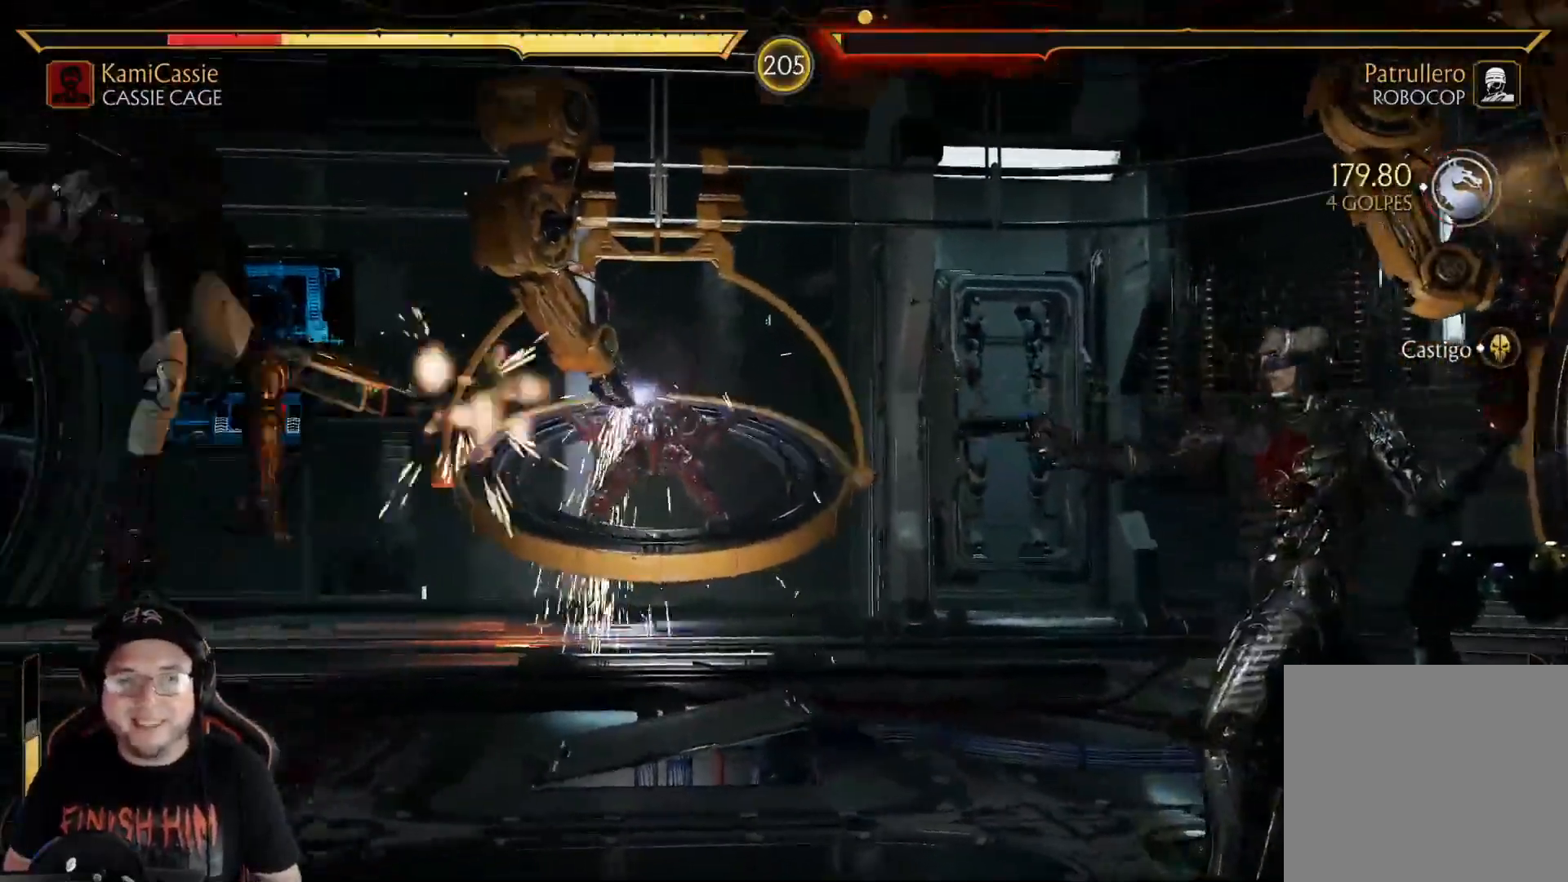
{"buttons": ["DPAD_LEFT"], "left_stick": "center", "right_stick": "center", "events": [[33, "DPAD_LEFT", "down"], [100, "DPAD_LEFT", "up"], [184, "DPAD_LEFT", "down"], [250, "DPAD_LEFT", "up"], [317, "DPAD_LEFT", "down"], [401, "DPAD_LEFT", "up"], [468, "DPAD_LEFT", "down"]]}
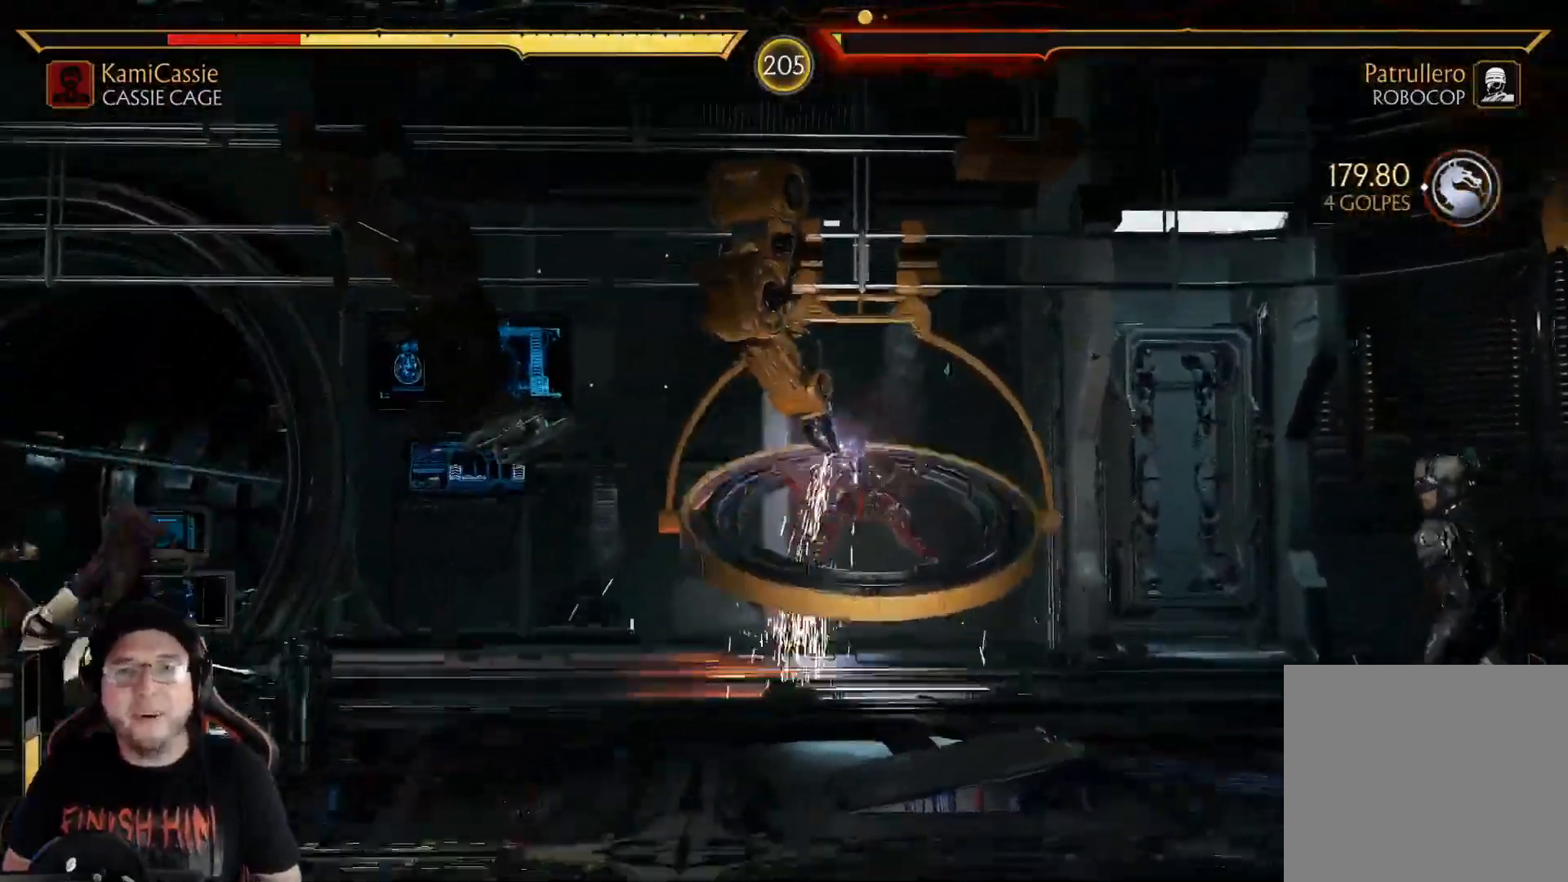
{"buttons": ["DPAD_DOWN"], "left_stick": "center", "right_stick": "center", "events": [[34, "DPAD_LEFT", "up"], [100, "DPAD_LEFT", "down"], [184, "DPAD_LEFT", "up"], [217, "R2", "down"], [234, "DPAD_LEFT", "down"], [334, "DPAD_LEFT", "up"], [401, "R2", "up"], [435, "DPAD_RIGHT", "down"], [468, "DPAD_RIGHT", "up"], [485, "DPAD_DOWN", "down"]]}
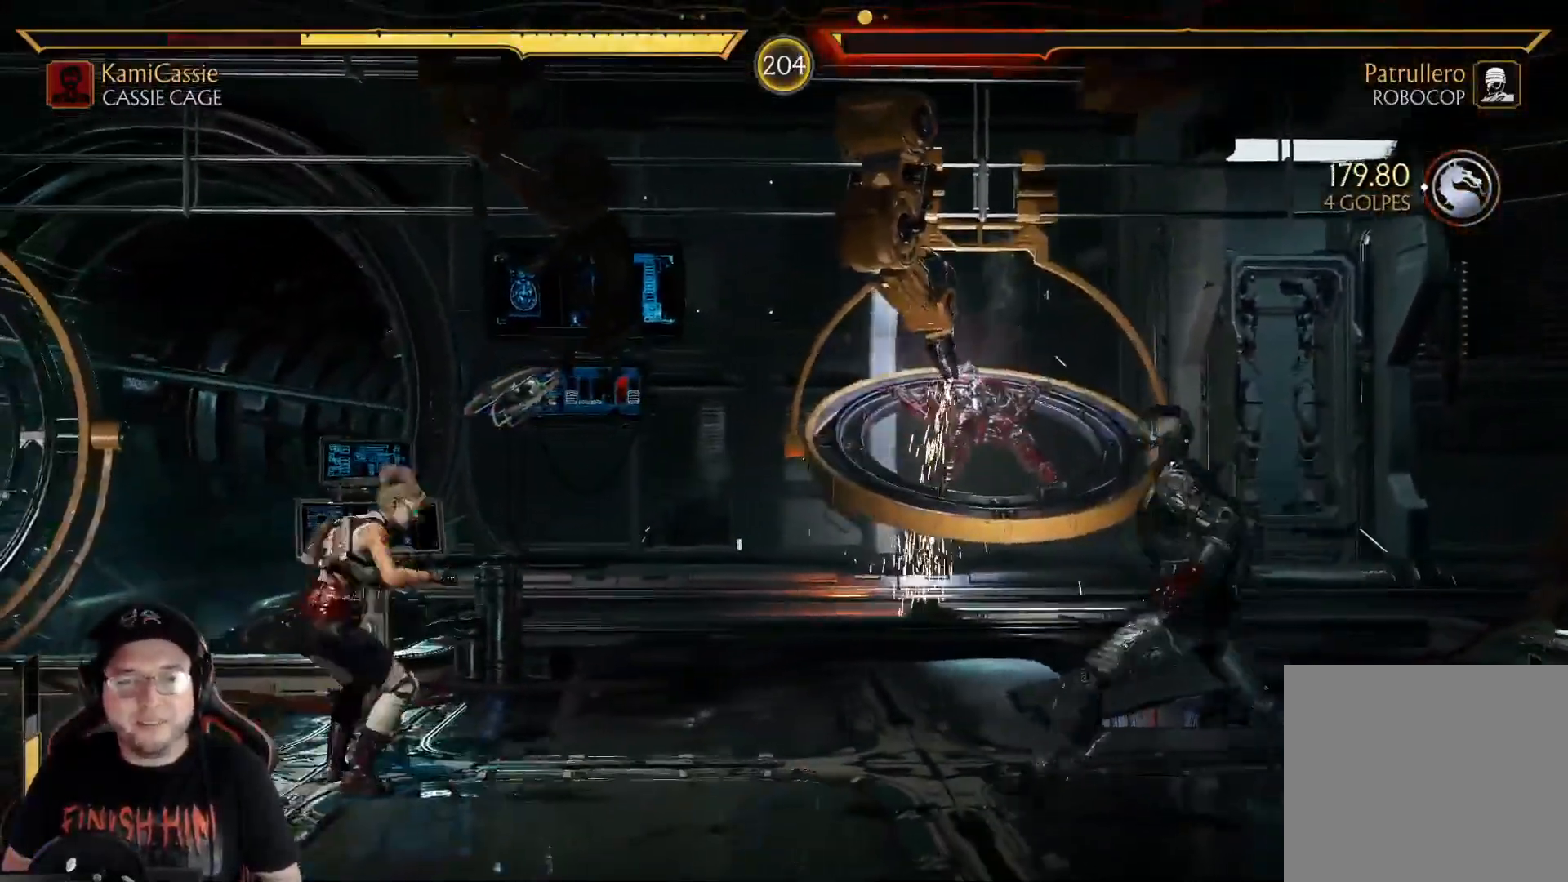
{"buttons": [], "left_stick": "center", "right_stick": "center", "events": [[16, "DPAD_LEFT", "down"], [50, "B", "down"], [50, "DPAD_DOWN", "up"], [133, "DPAD_LEFT", "up"], [150, "B", "up"], [284, "DPAD_LEFT", "down"], [351, "DPAD_LEFT", "up"], [401, "DPAD_LEFT", "down"], [501, "DPAD_LEFT", "up"]]}
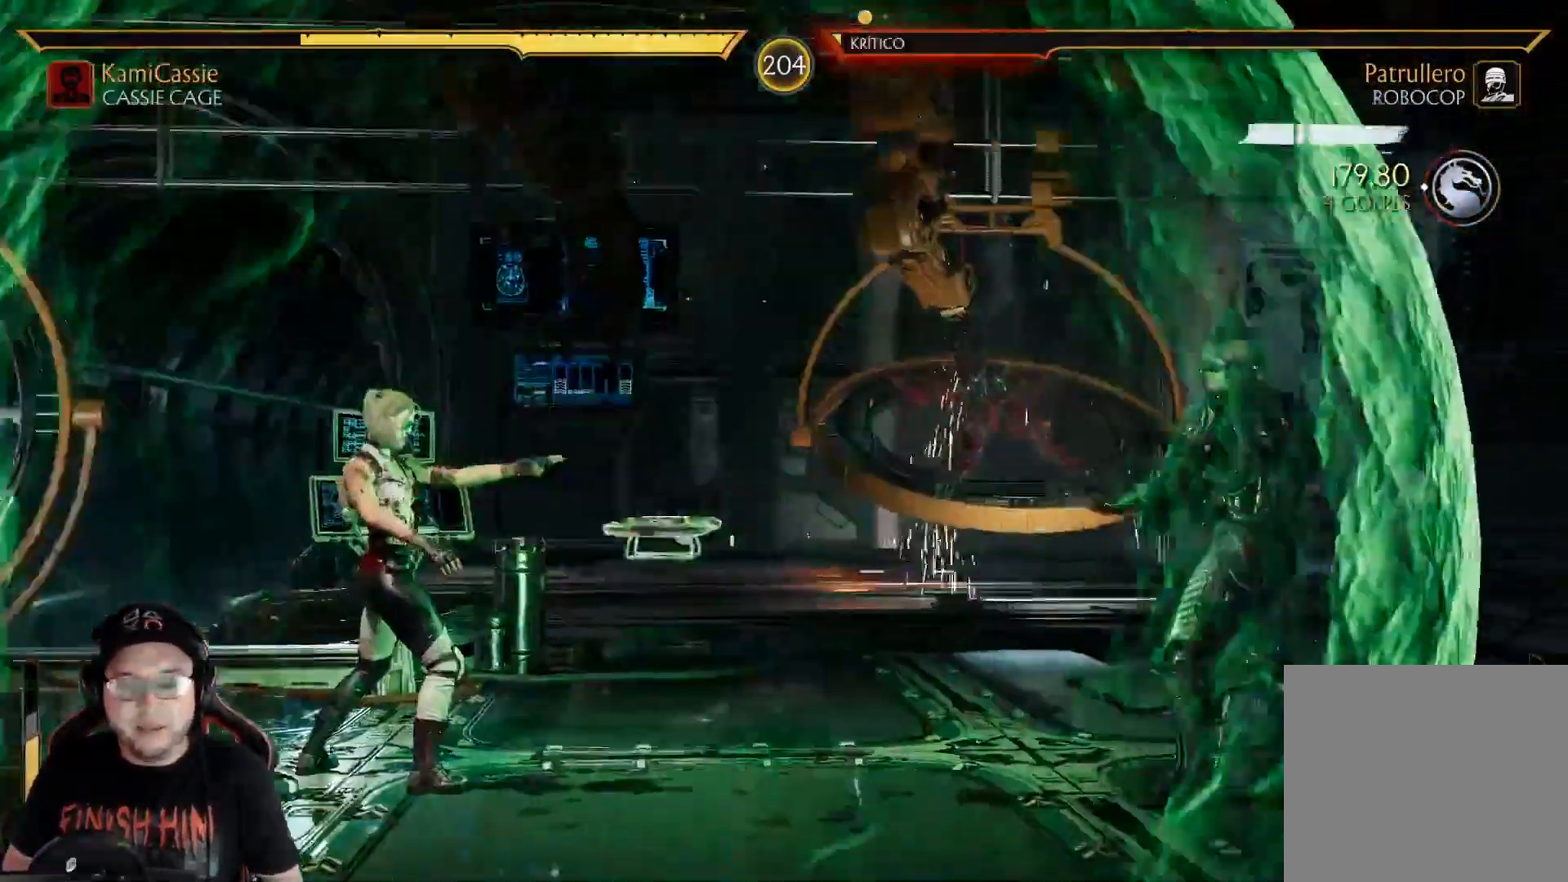
{"buttons": ["DPAD_LEFT"], "left_stick": "center", "right_stick": "center", "events": [[17, "DPAD_LEFT", "down"], [50, "R2", "down"], [100, "DPAD_LEFT", "up"], [284, "DPAD_LEFT", "down"], [385, "DPAD_LEFT", "up"], [418, "R2", "up"], [435, "DPAD_LEFT", "down"]]}
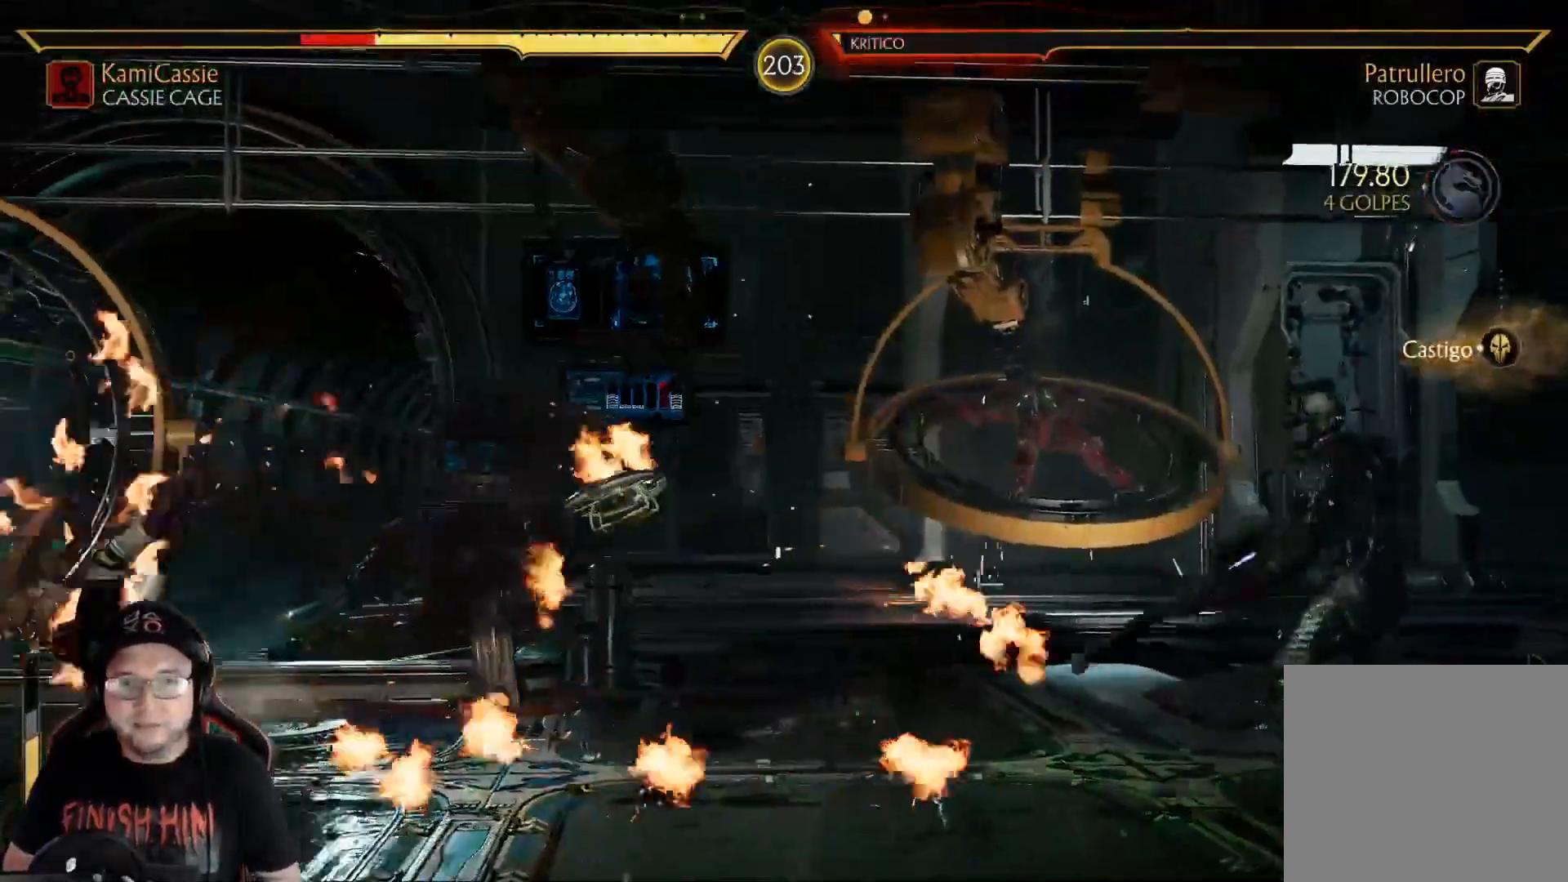
{"buttons": [], "left_stick": "center", "right_stick": "center", "events": [[50, "DPAD_LEFT", "up"], [117, "DPAD_LEFT", "down"], [217, "DPAD_LEFT", "up"], [251, "R2", "down"], [267, "DPAD_LEFT", "down"], [384, "DPAD_LEFT", "up"], [501, "R2", "up"]]}
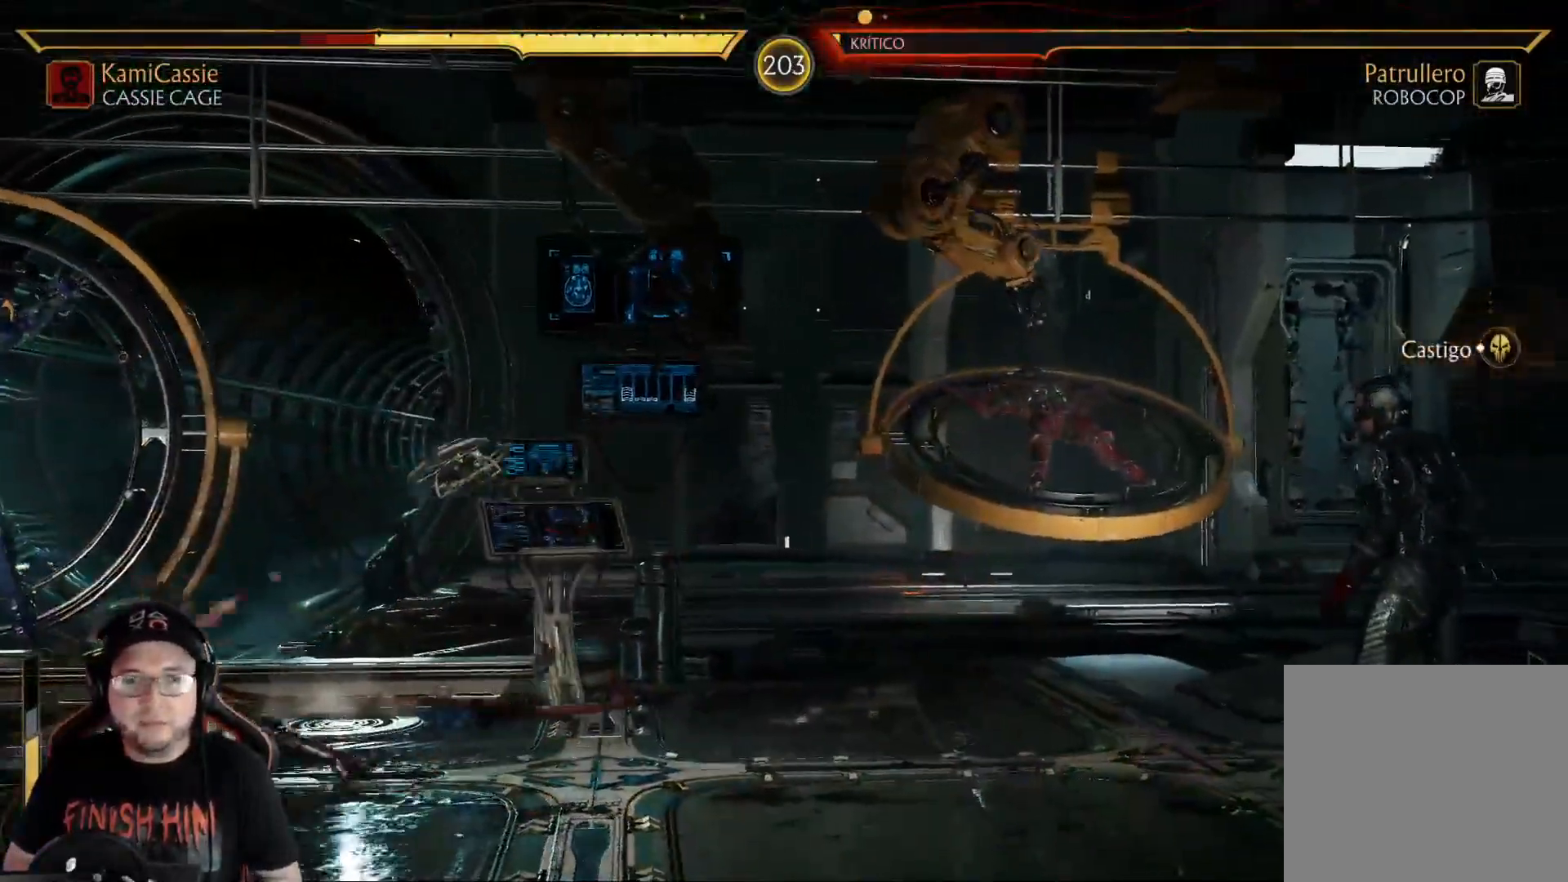
{"buttons": [], "left_stick": "center", "right_stick": "center", "events": [[17, "DPAD_RIGHT", "down"], [67, "DPAD_DOWN", "down"], [84, "DPAD_RIGHT", "up"], [117, "DPAD_LEFT", "down"], [167, "DPAD_DOWN", "up"], [184, "B", "down"], [284, "B", "up"], [351, "DPAD_LEFT", "up"], [435, "DPAD_LEFT", "down"], [502, "DPAD_LEFT", "up"]]}
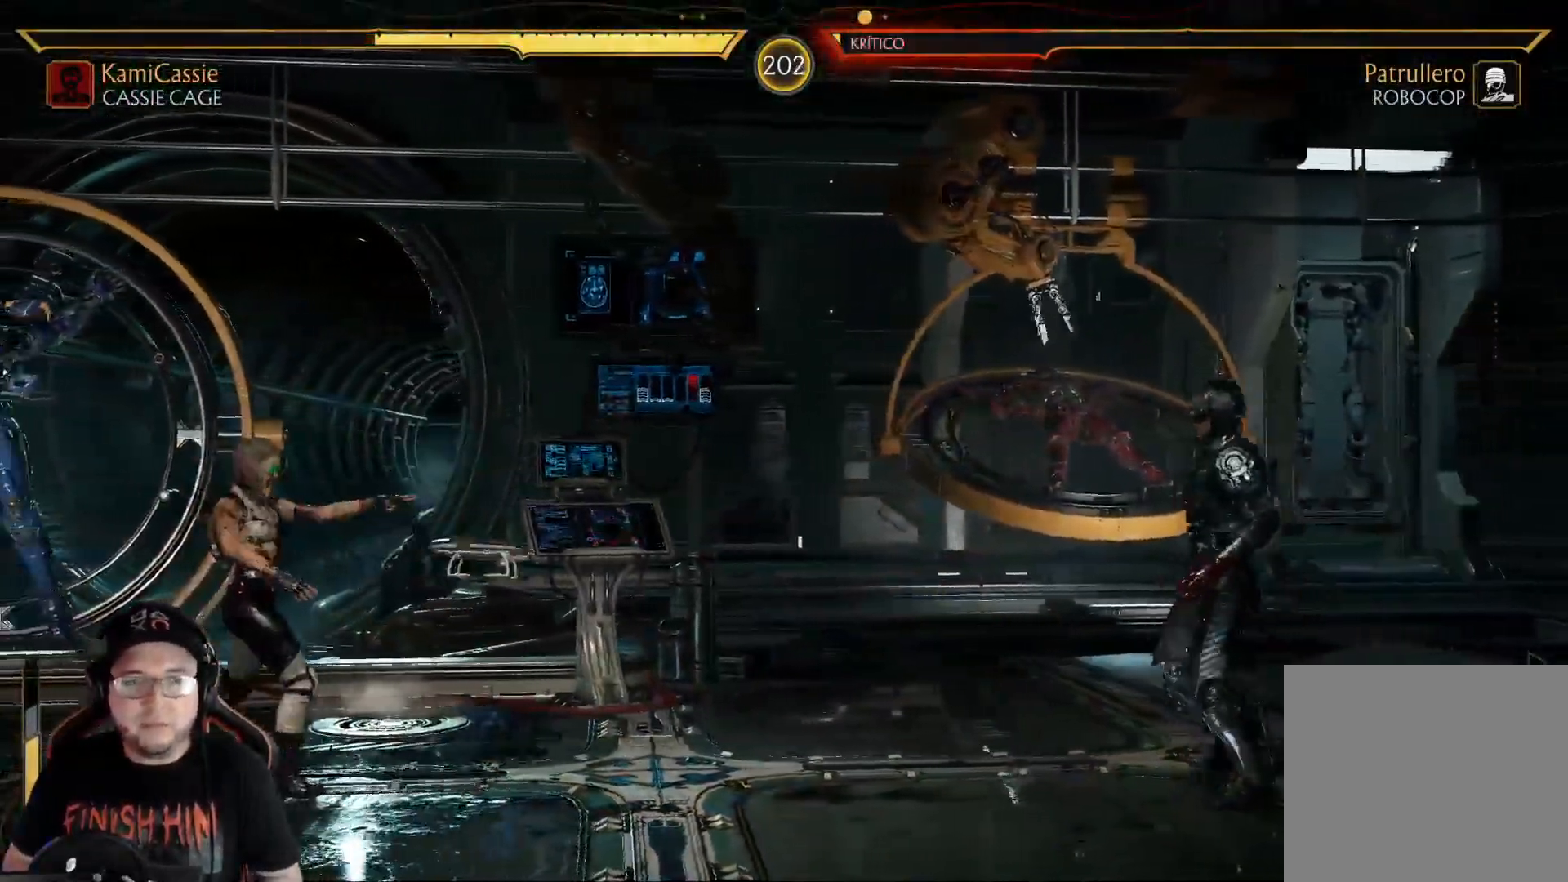
{"buttons": ["DPAD_LEFT"], "left_stick": "center", "right_stick": "center", "events": [[67, "DPAD_LEFT", "down"], [133, "DPAD_LEFT", "up"], [184, "DPAD_LEFT", "down"], [351, "DPAD_LEFT", "up"], [401, "DPAD_LEFT", "down"], [451, "DPAD_LEFT", "up"], [501, "DPAD_LEFT", "down"]]}
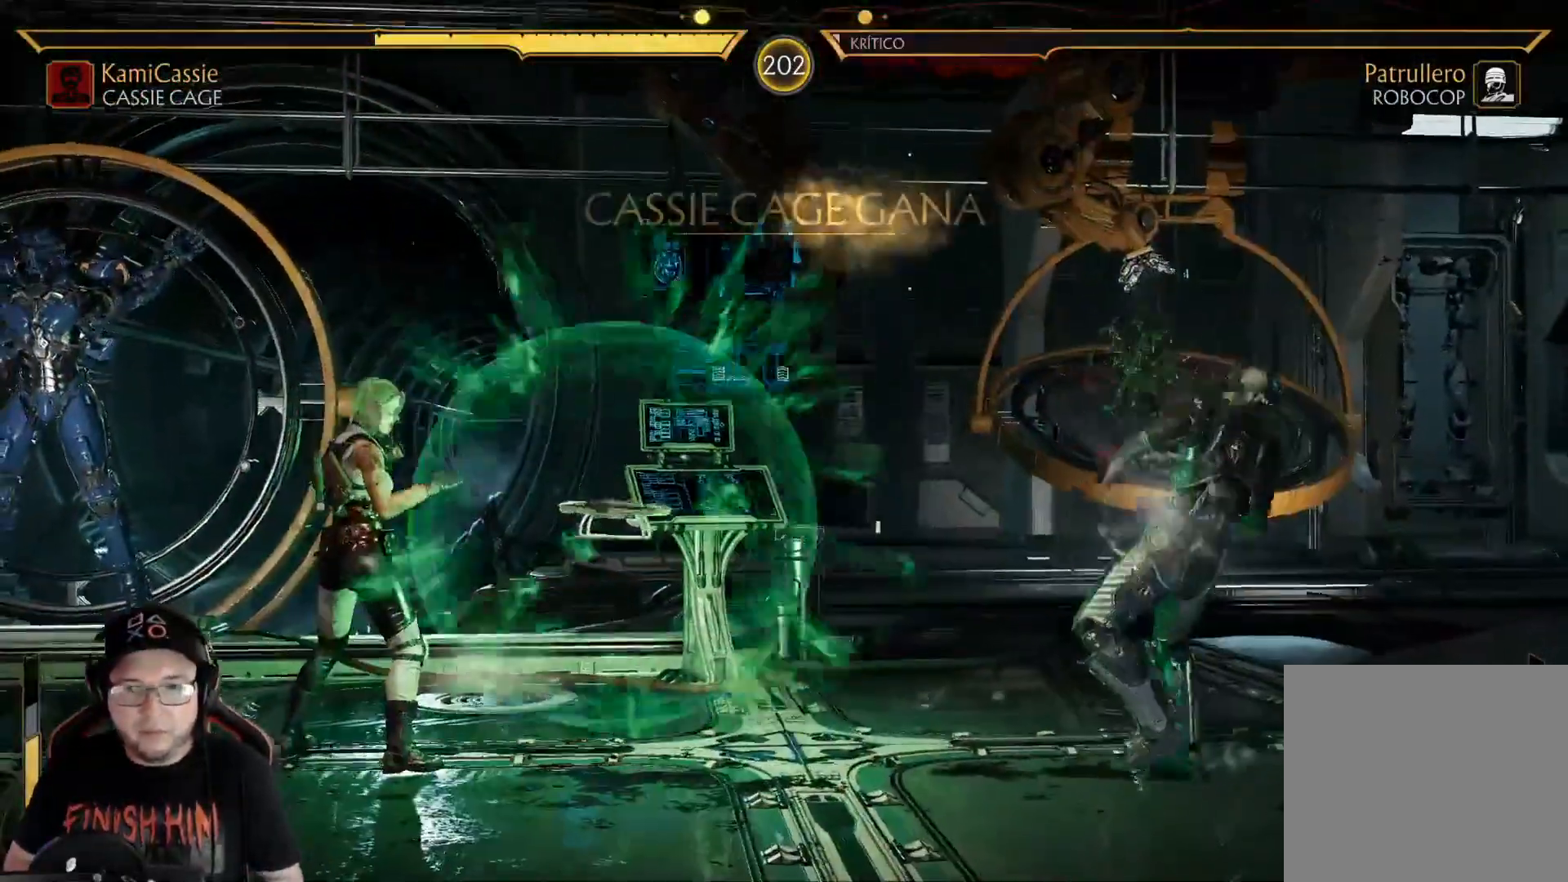
{"buttons": ["DPAD_LEFT"], "left_stick": "center", "right_stick": "center", "events": []}
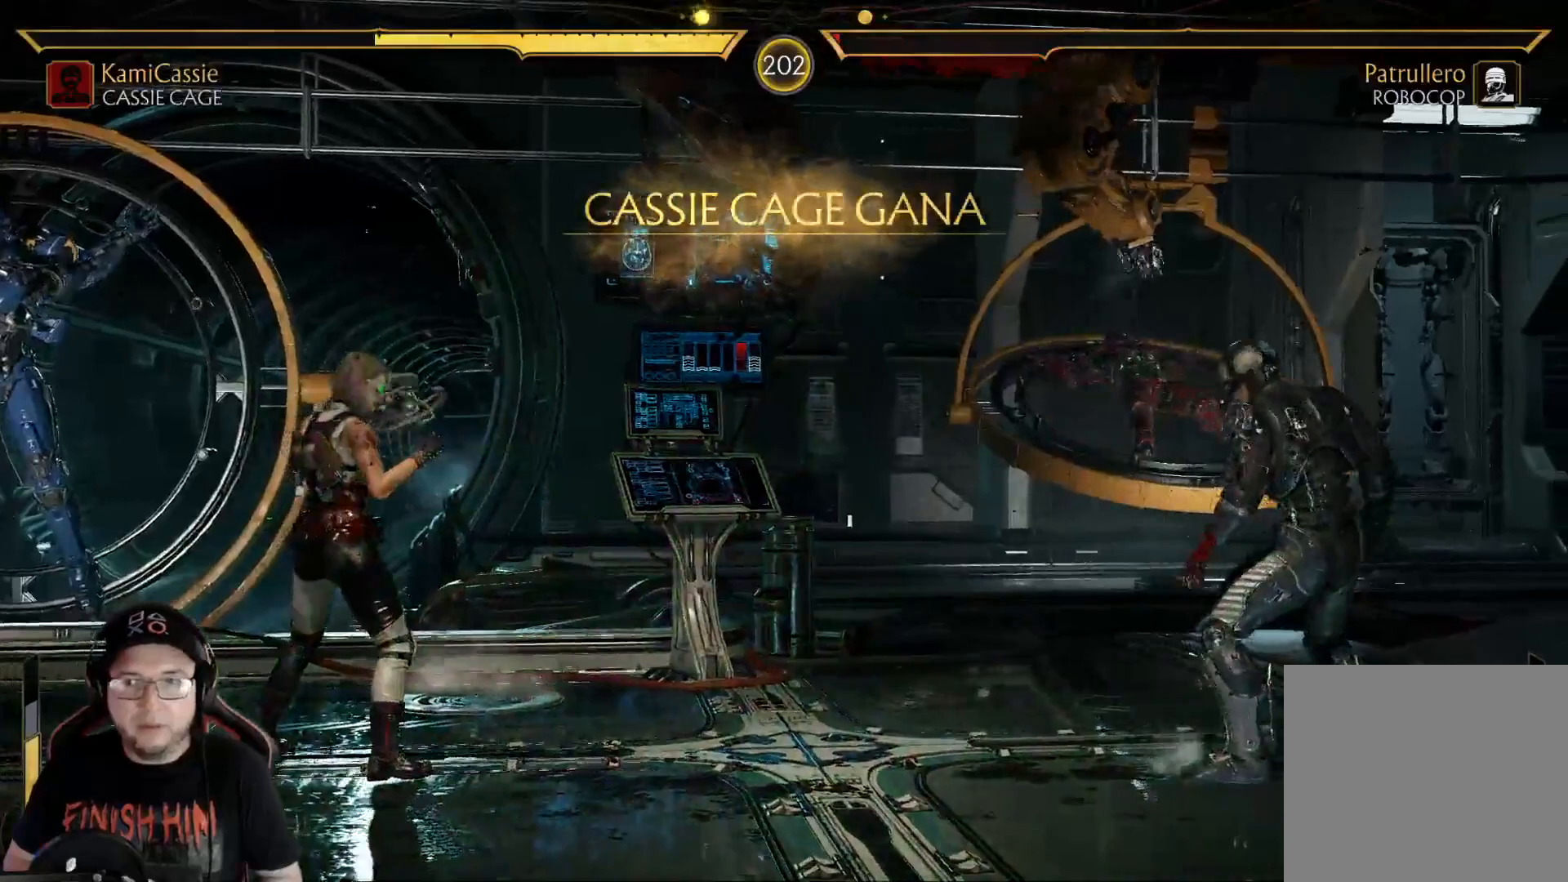
{"buttons": [], "left_stick": "center", "right_stick": "center", "events": [[117, "DPAD_LEFT", "up"]]}
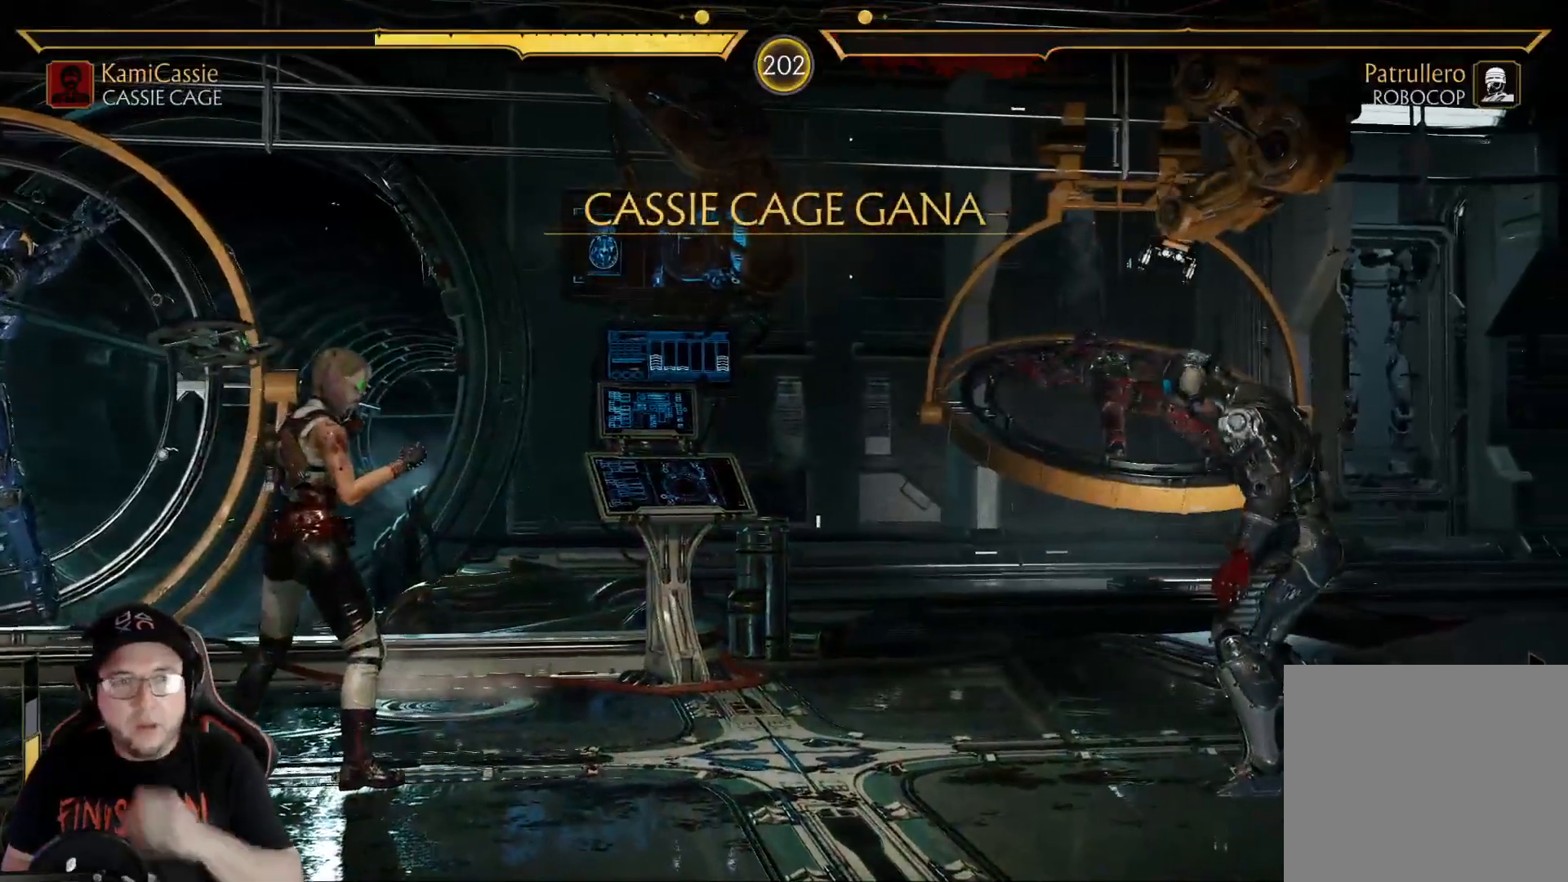
{"buttons": [], "left_stick": "center", "right_stick": "center", "events": []}
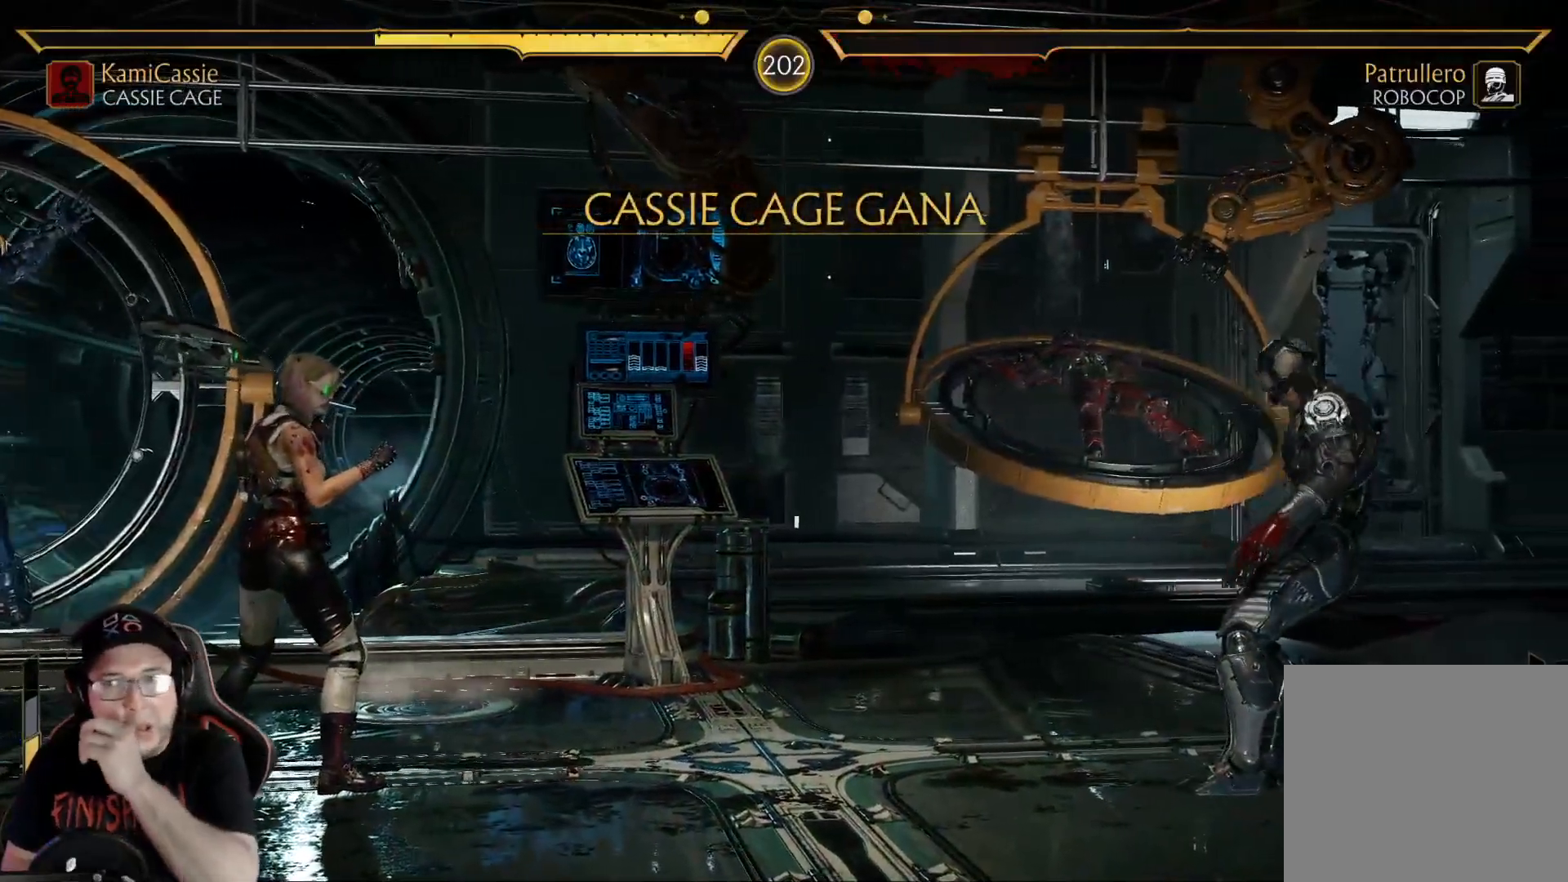
{"buttons": [], "left_stick": "center", "right_stick": "center", "events": []}